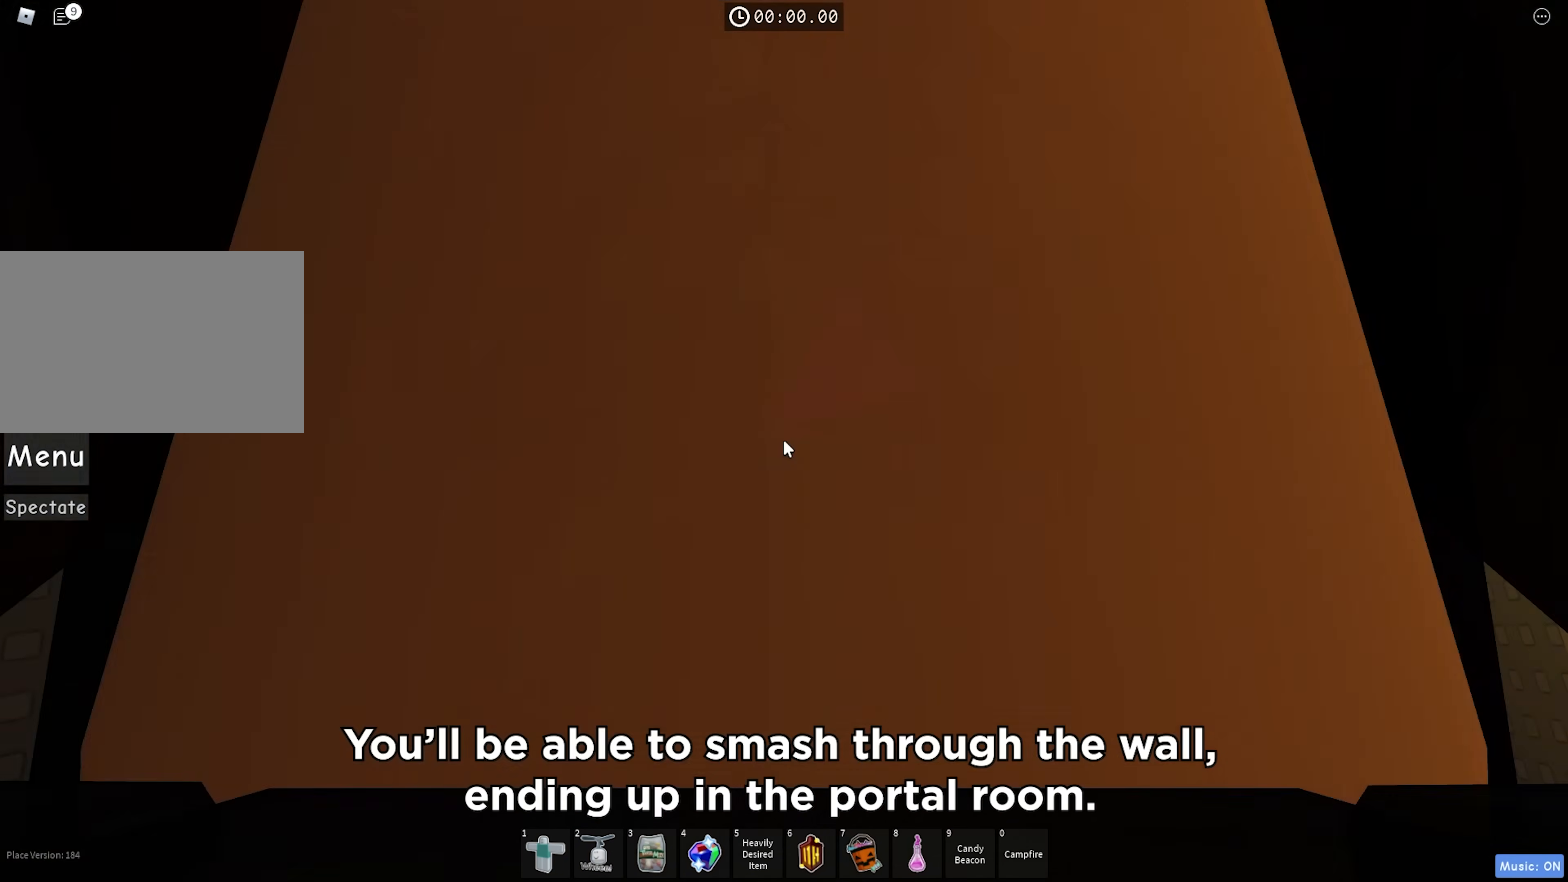
Gameplay with keyboard; each line is a JSON object with the keys held at the frame after it. "events" lists presses ("down") and releases ("up") of "a", "ctrl", "d", "f", "r", "s", "shift", "space", "tab" and "w" between this image and that frame as [ms after this image, input, new state], when the widget could be followed in between. No other keys are recorded. Mouse input is not recorded.
{"keys": [], "events": []}
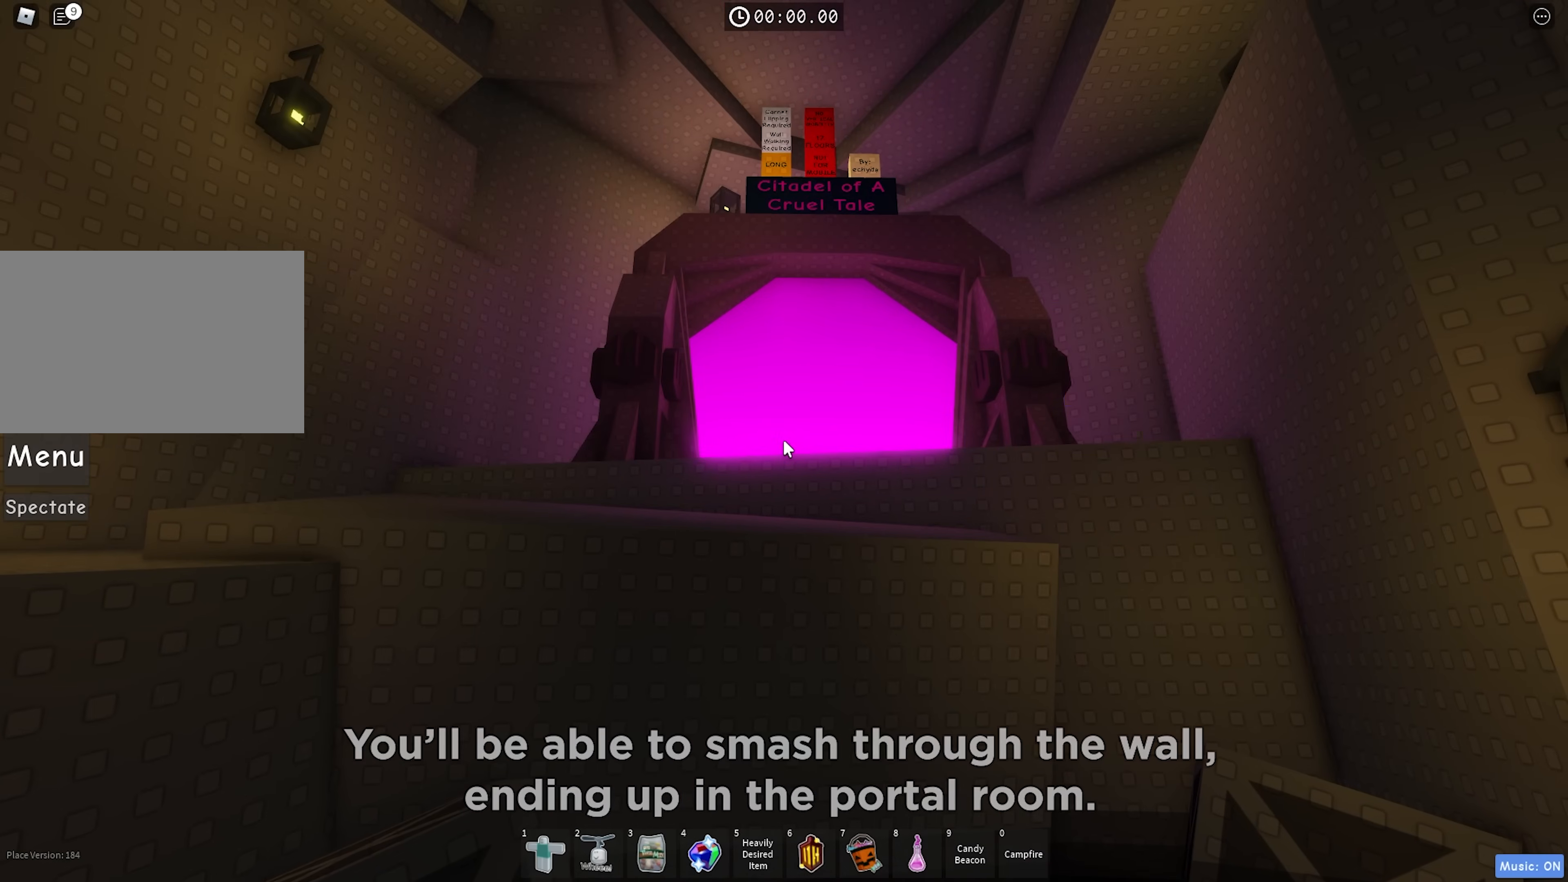
{"keys": ["a"], "events": [[67, "a", "down"]]}
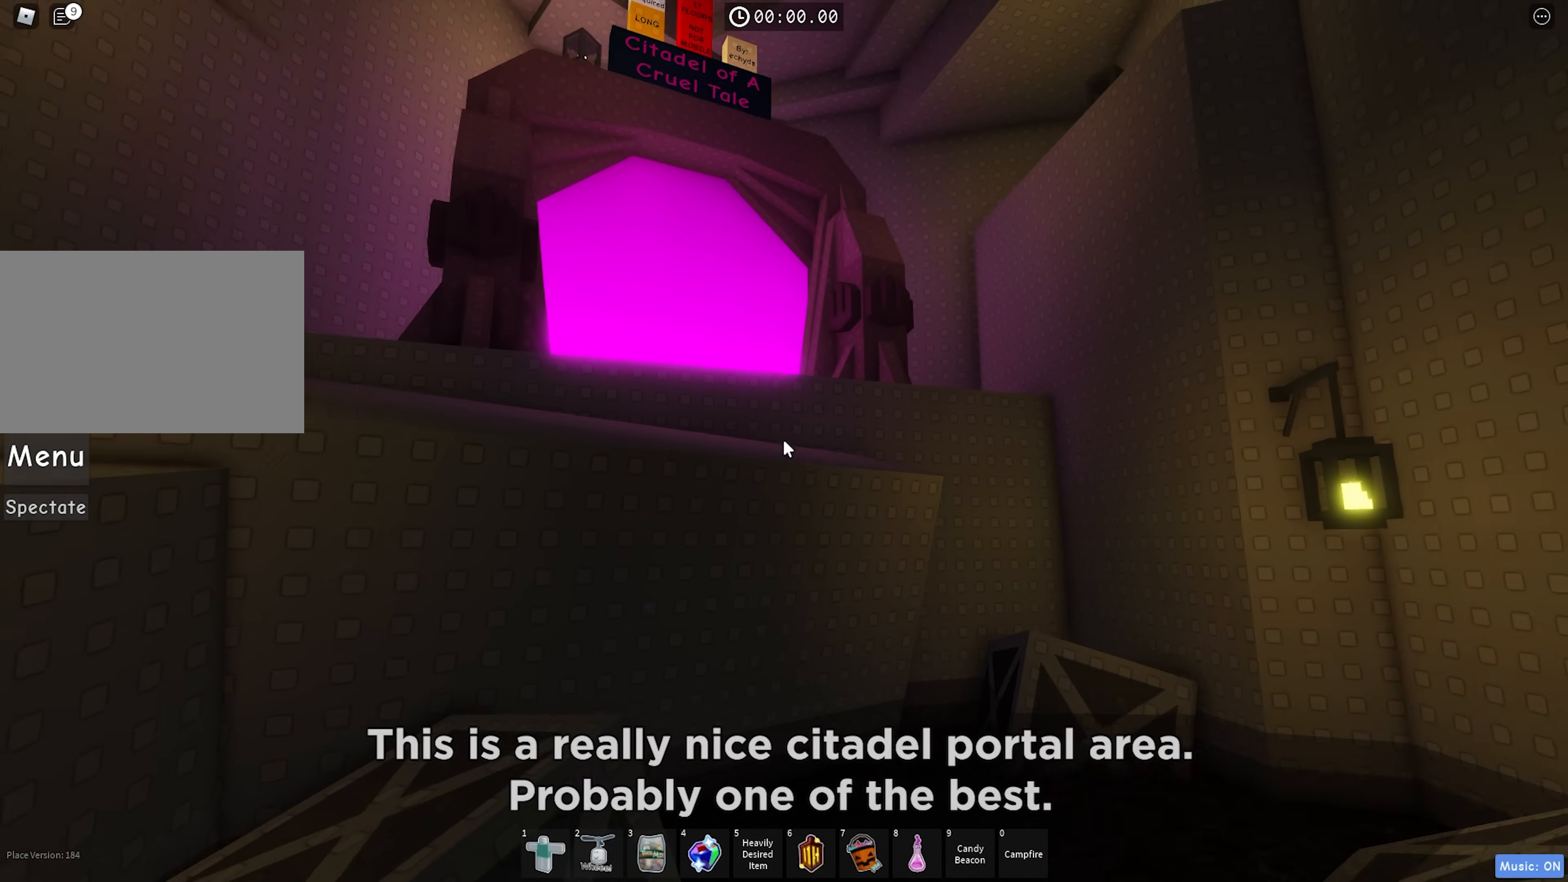
{"keys": ["a"], "events": [[100, "s", "down"], [350, "s", "up"]]}
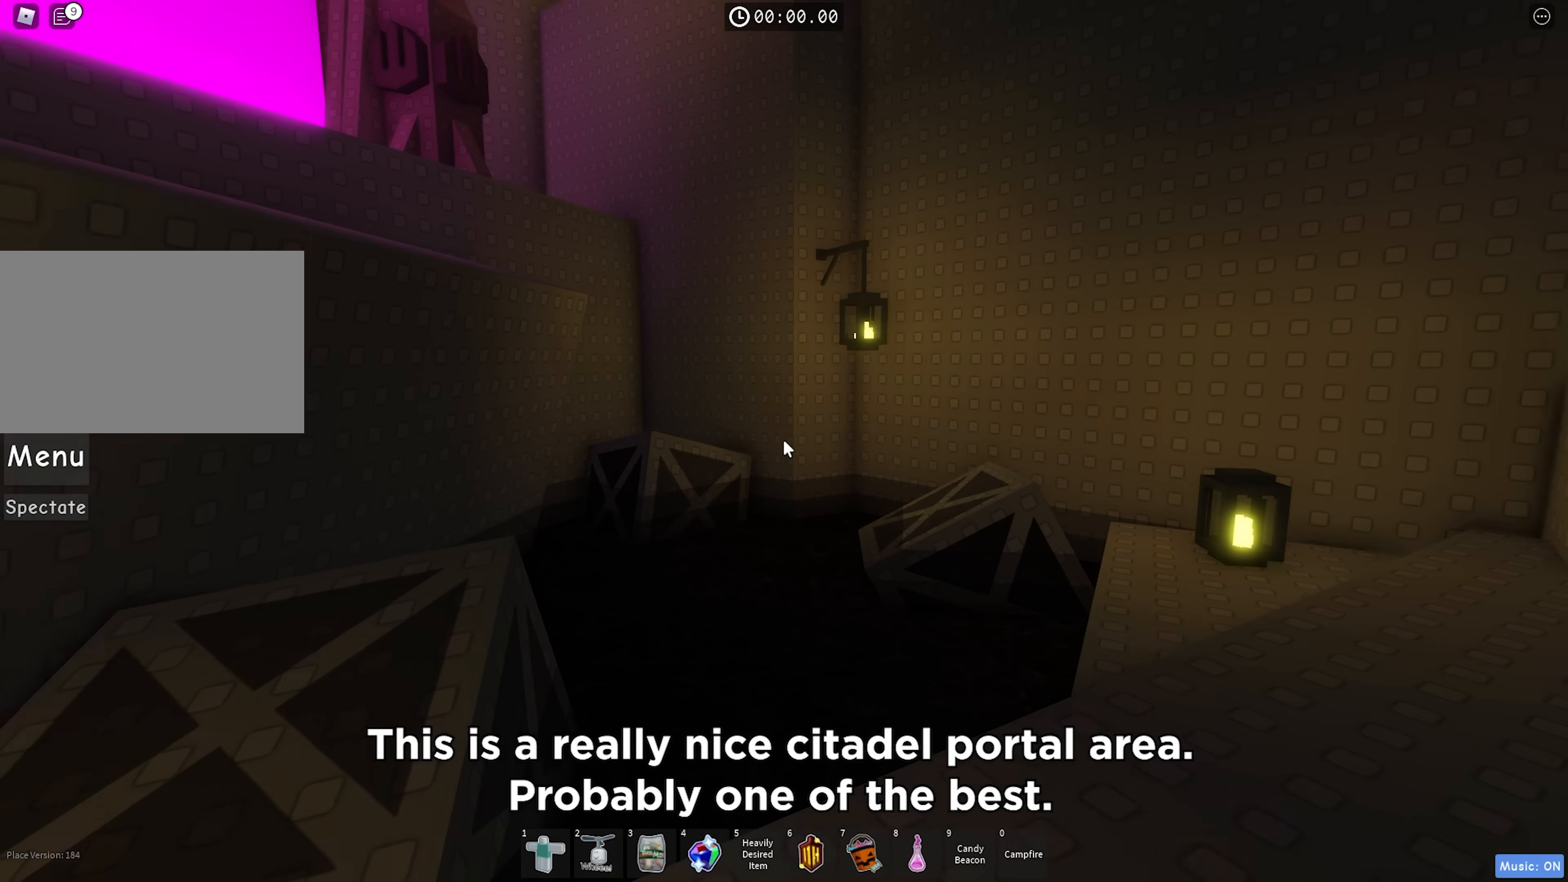
{"keys": ["a", "w"], "events": [[100, "space", "down"], [317, "space", "up"], [417, "w", "down"]]}
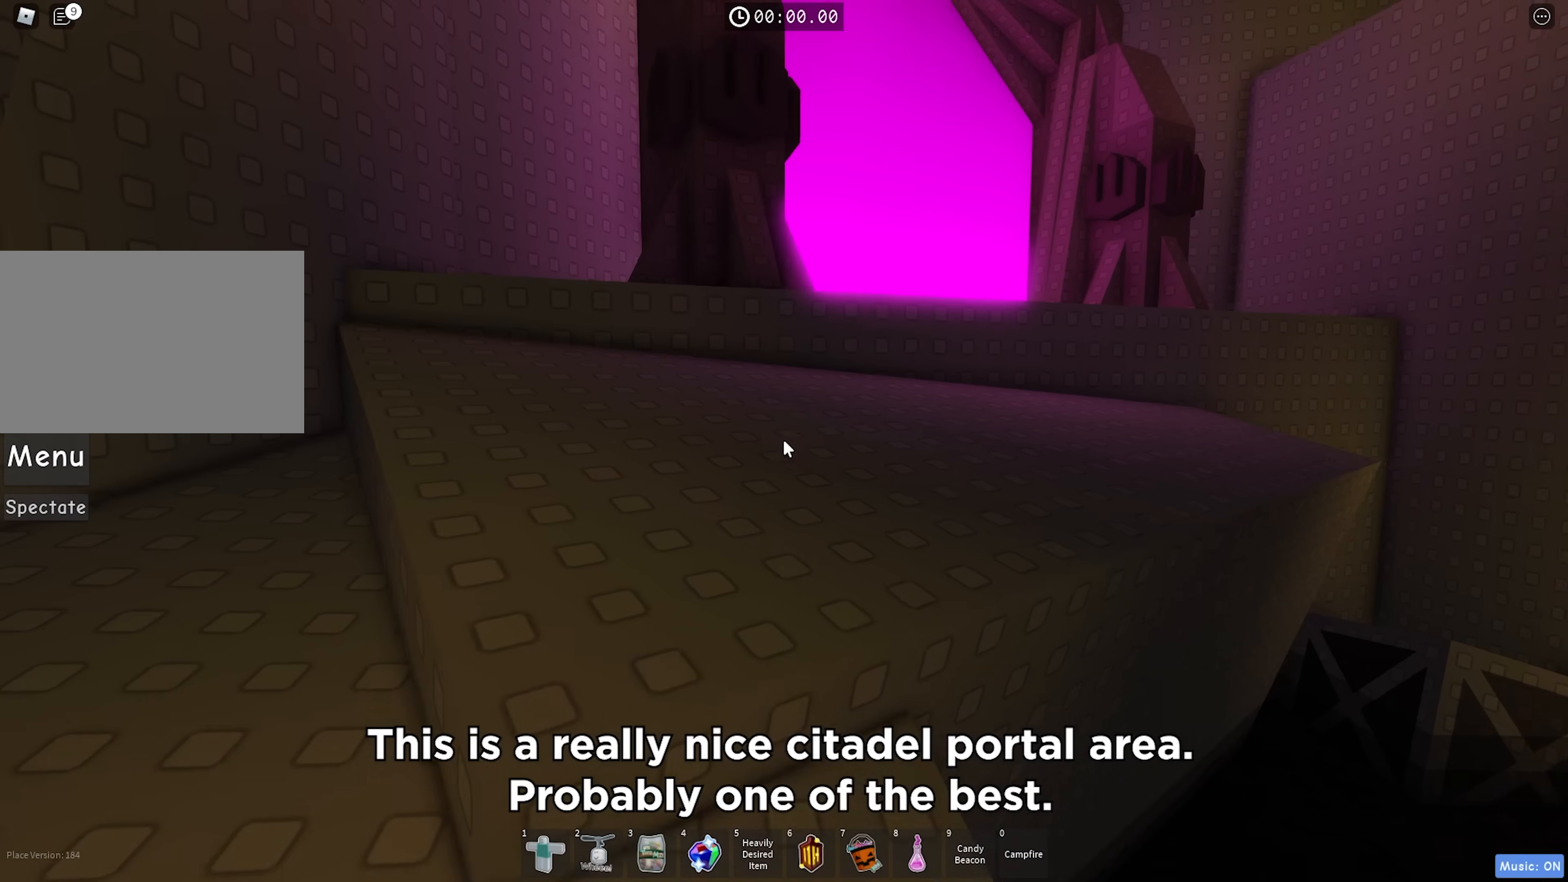
{"keys": ["d", "w"], "events": [[117, "a", "up"], [267, "space", "down"], [300, "d", "down"], [467, "space", "up"]]}
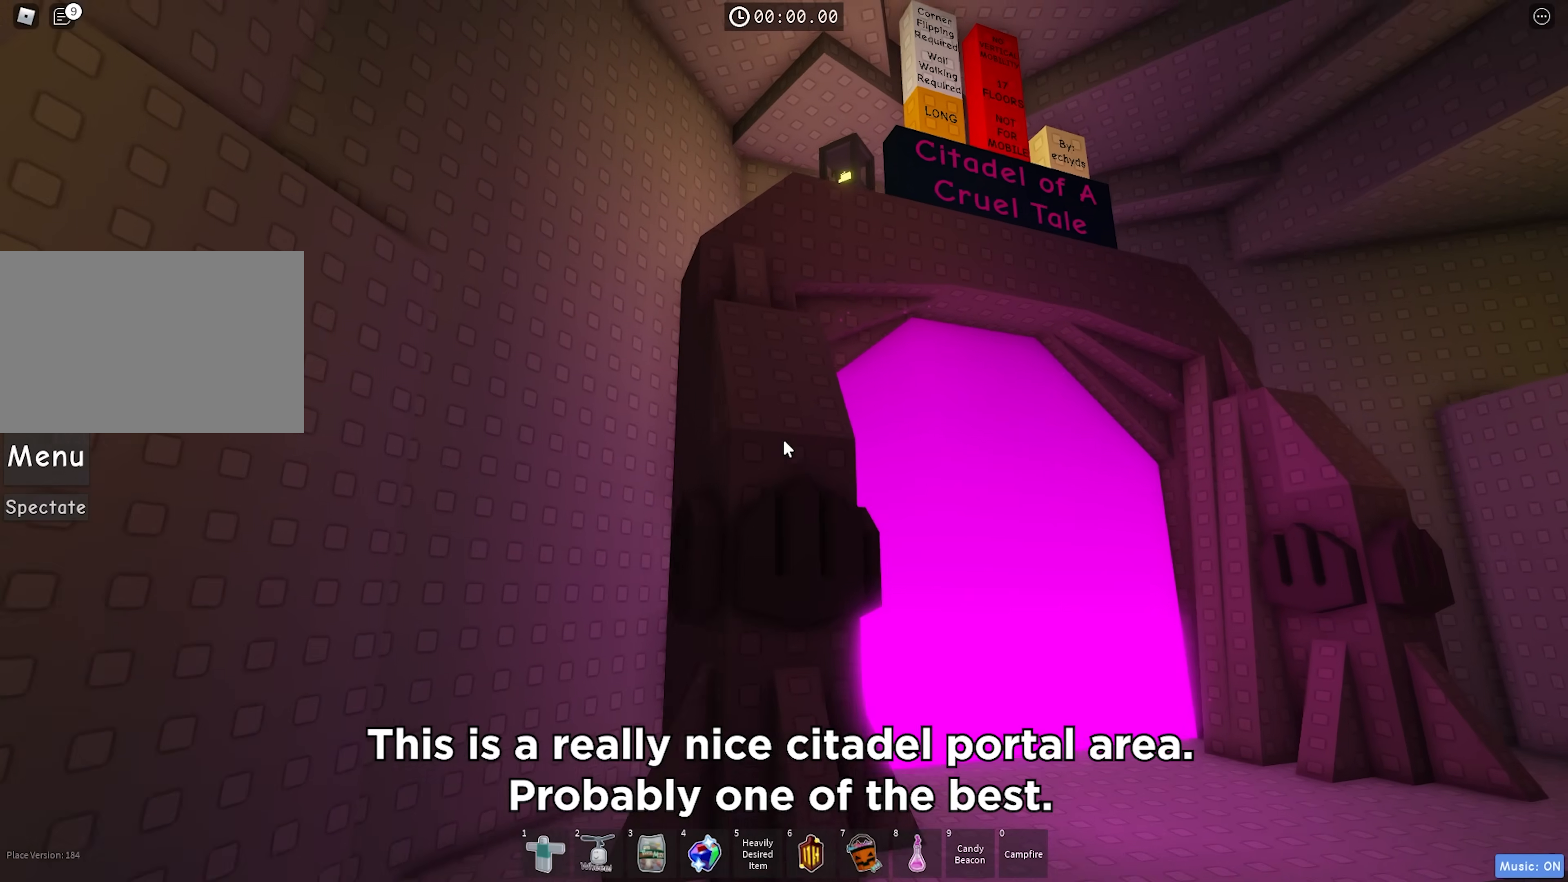
{"keys": ["w"], "events": [[317, "d", "up"]]}
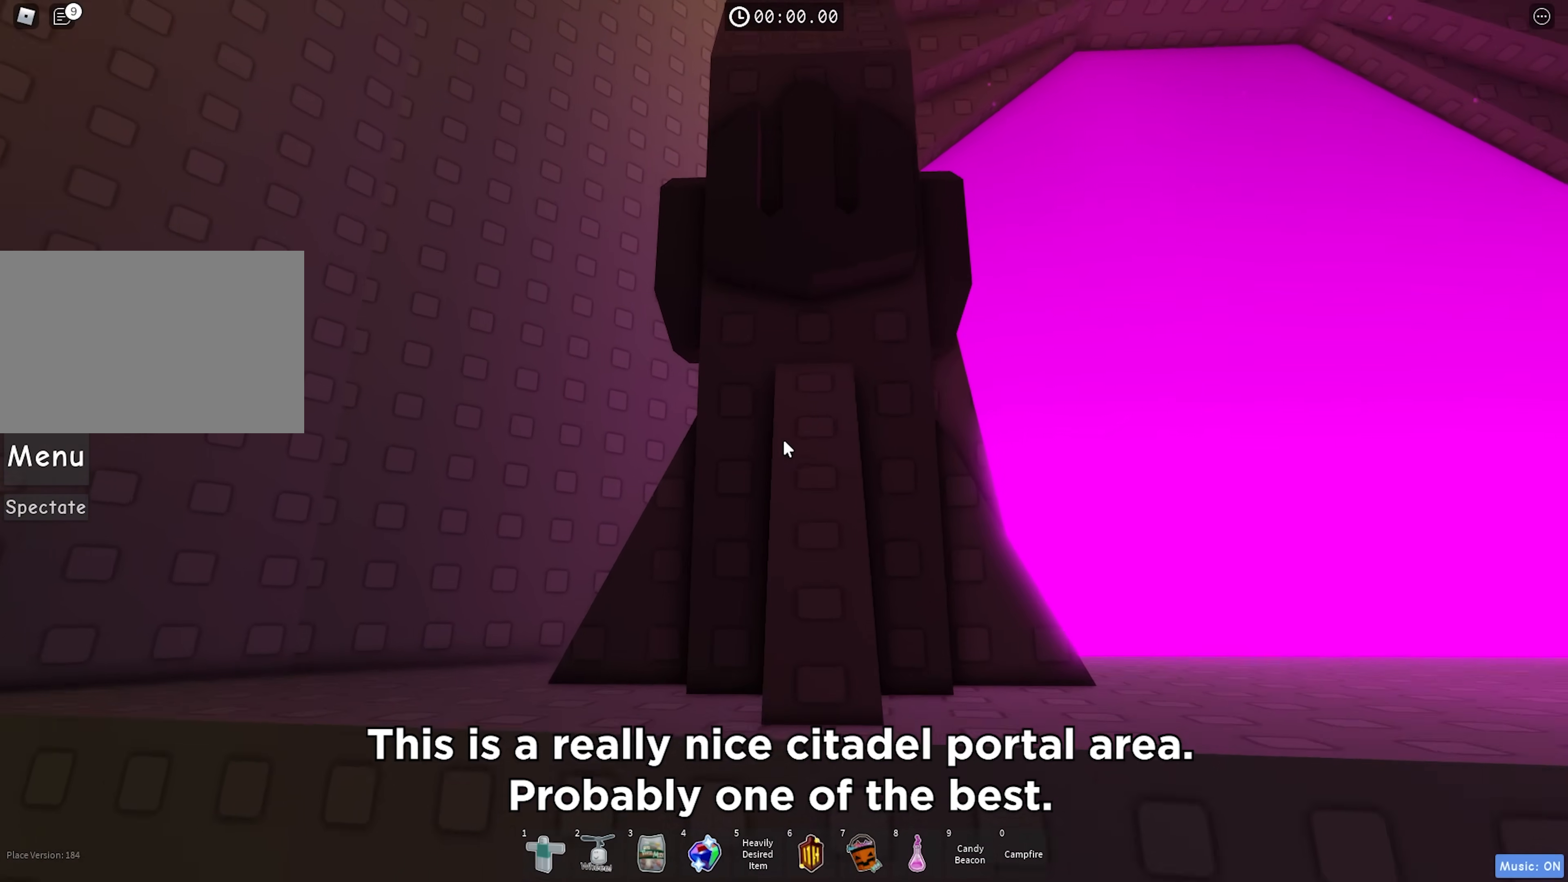
{"keys": ["w"], "events": [[117, "space", "down"], [250, "space", "up"]]}
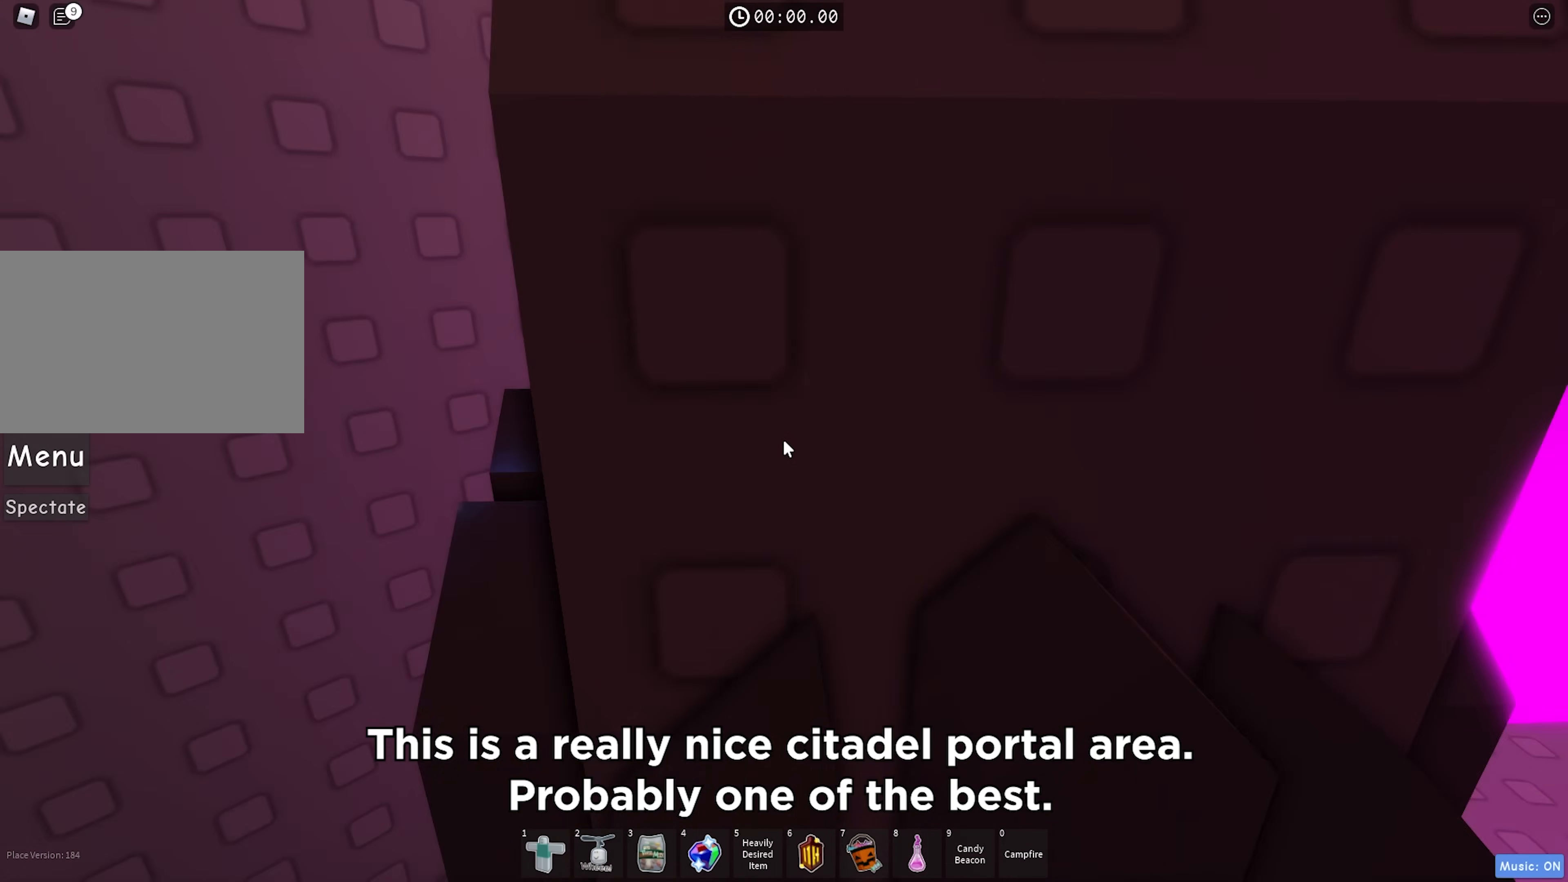
{"keys": [], "events": [[150, "w", "up"], [283, "w", "down"], [383, "w", "up"]]}
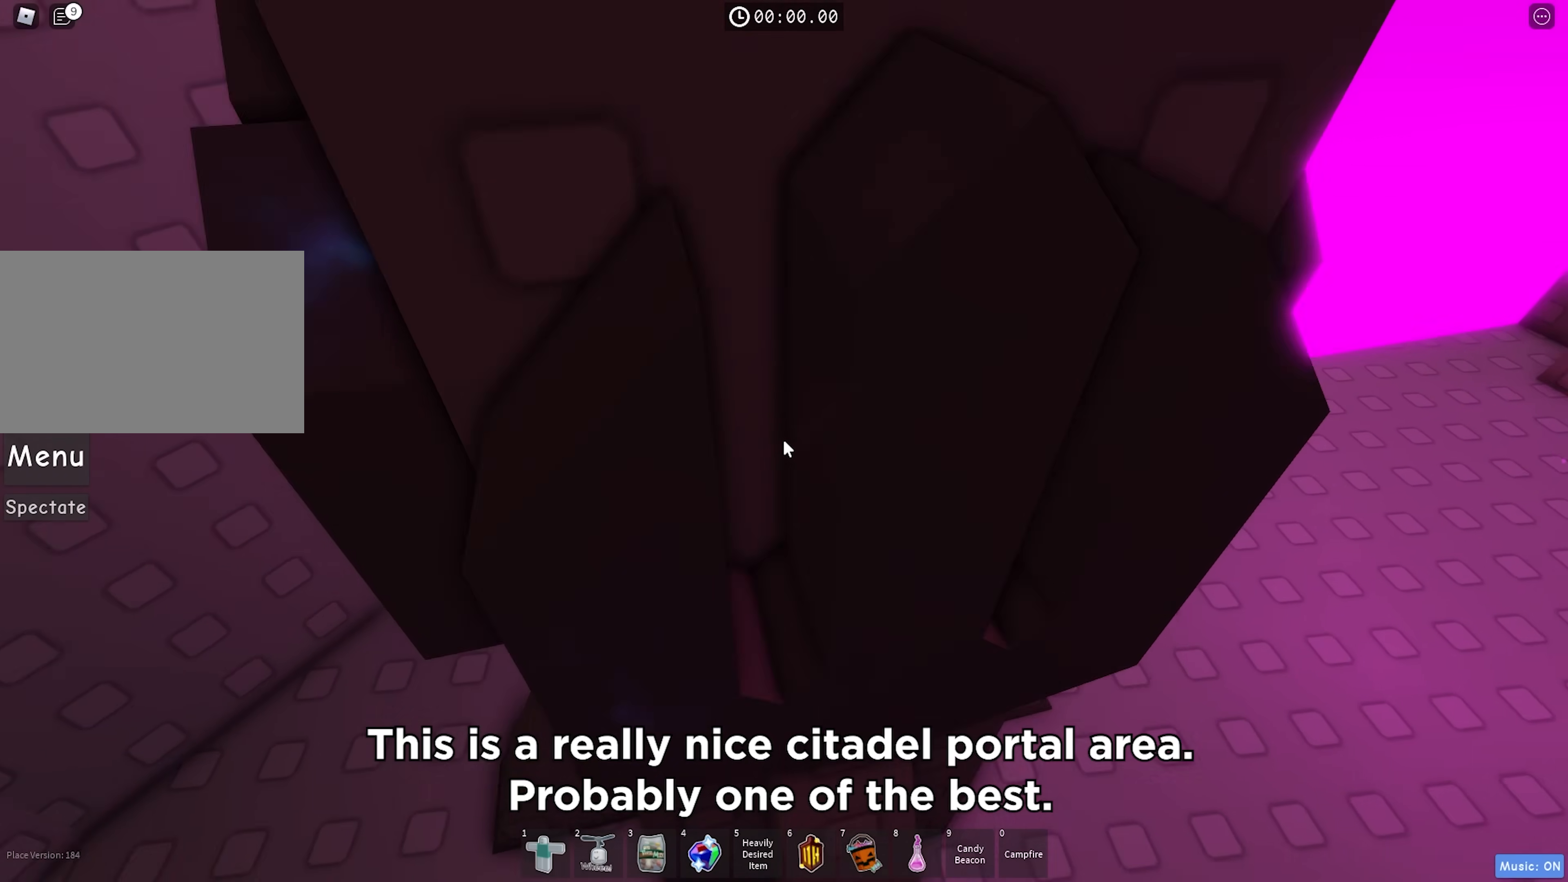
{"keys": [], "events": [[83, "w", "down"], [133, "w", "up"], [417, "s", "down"], [500, "s", "up"]]}
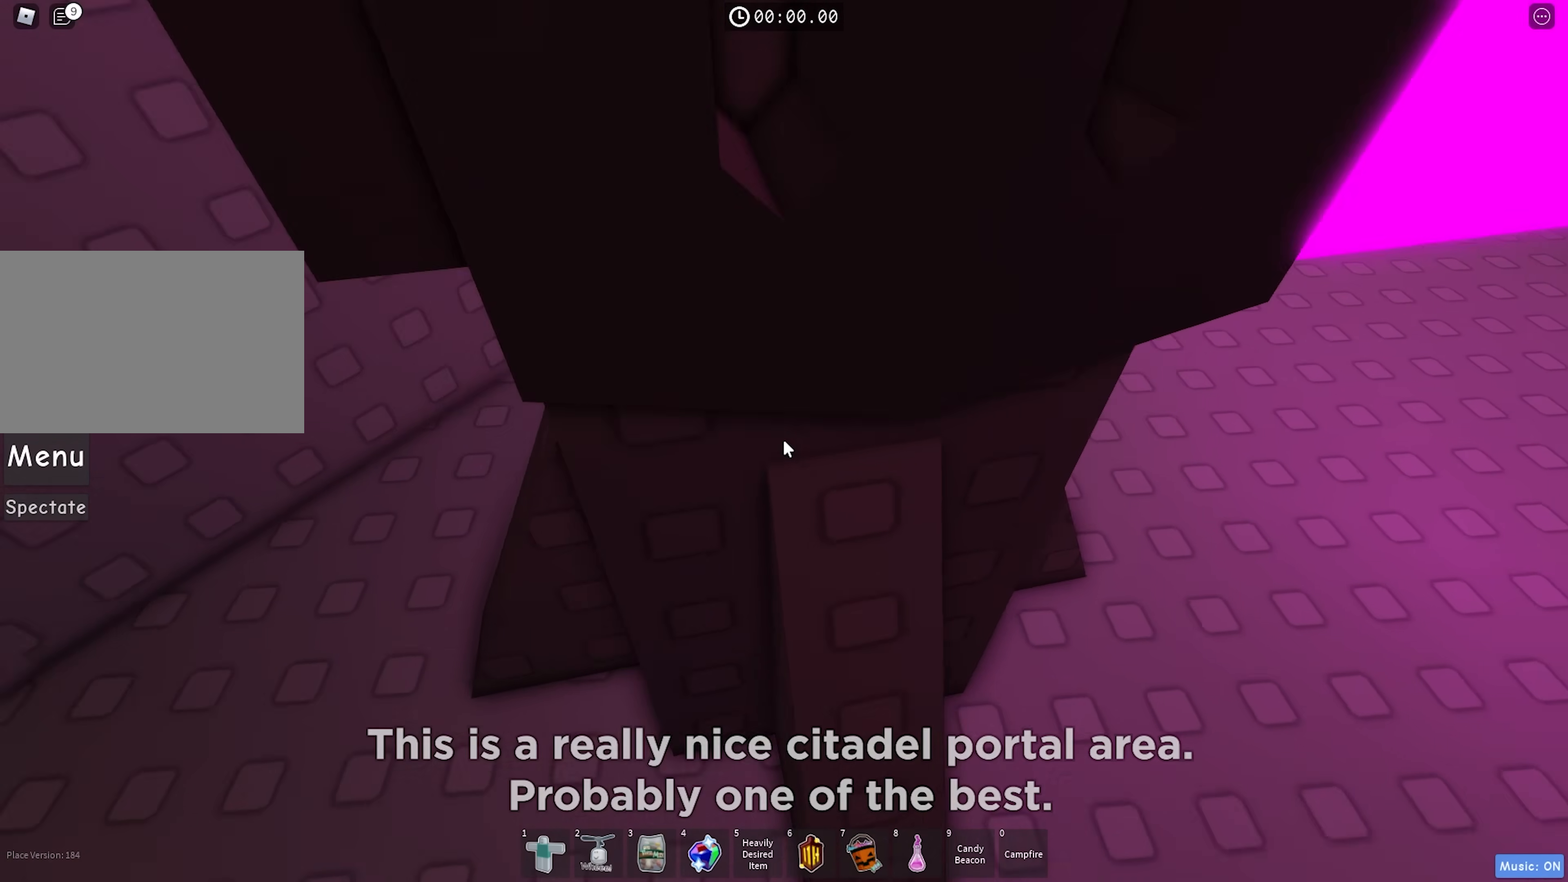
{"keys": [], "events": [[17, "space", "down"], [150, "space", "up"], [183, "w", "down"], [483, "w", "up"]]}
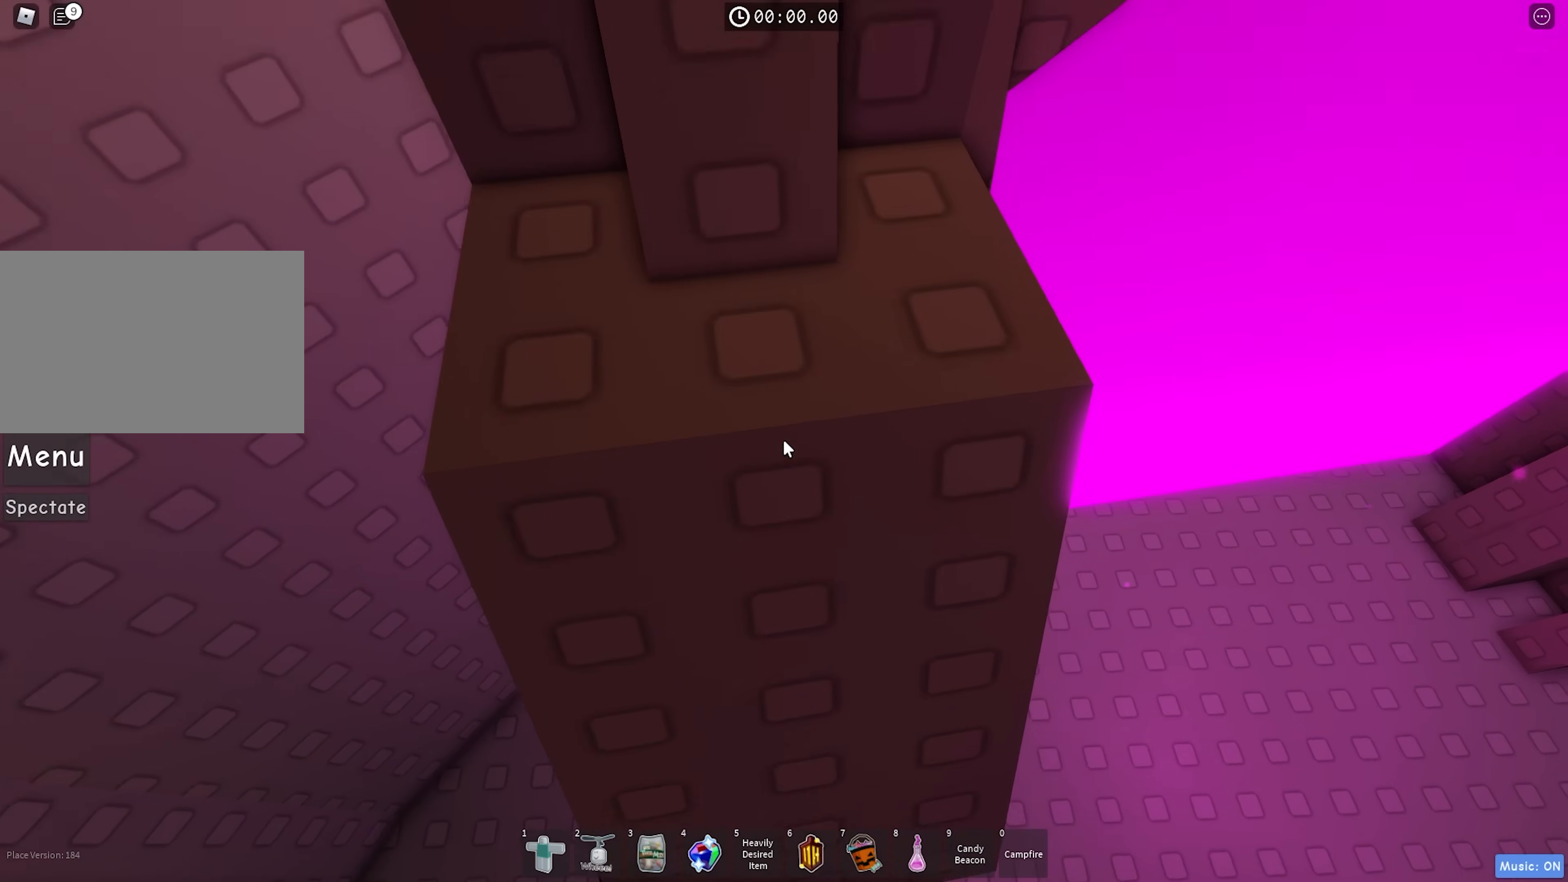
{"keys": [], "events": [[33, "space", "down"], [217, "space", "up"], [233, "w", "down"], [500, "w", "up"]]}
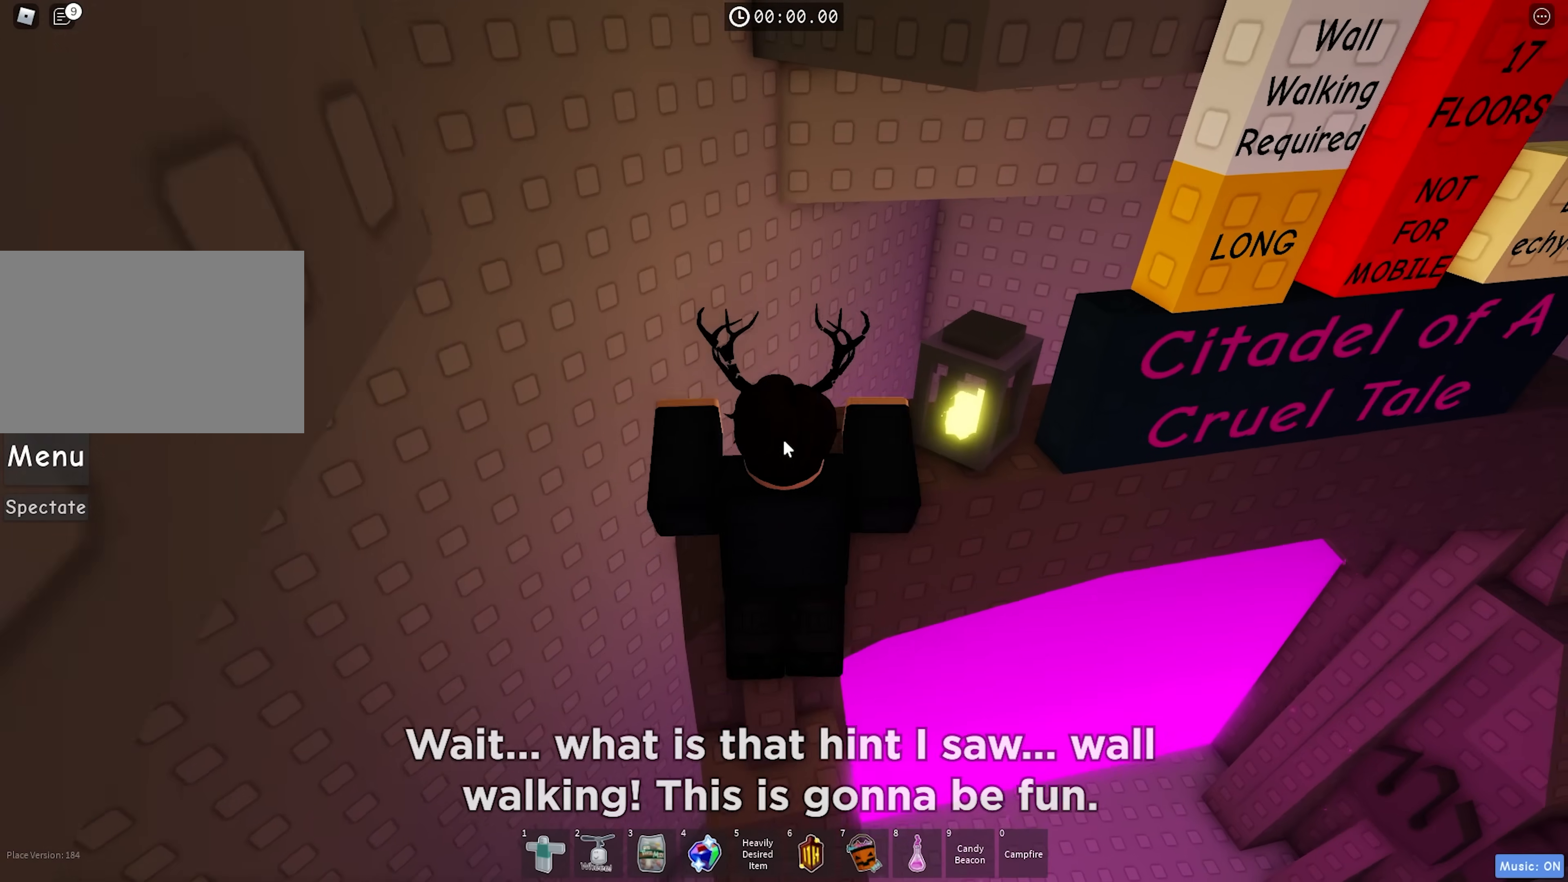
{"keys": [], "events": []}
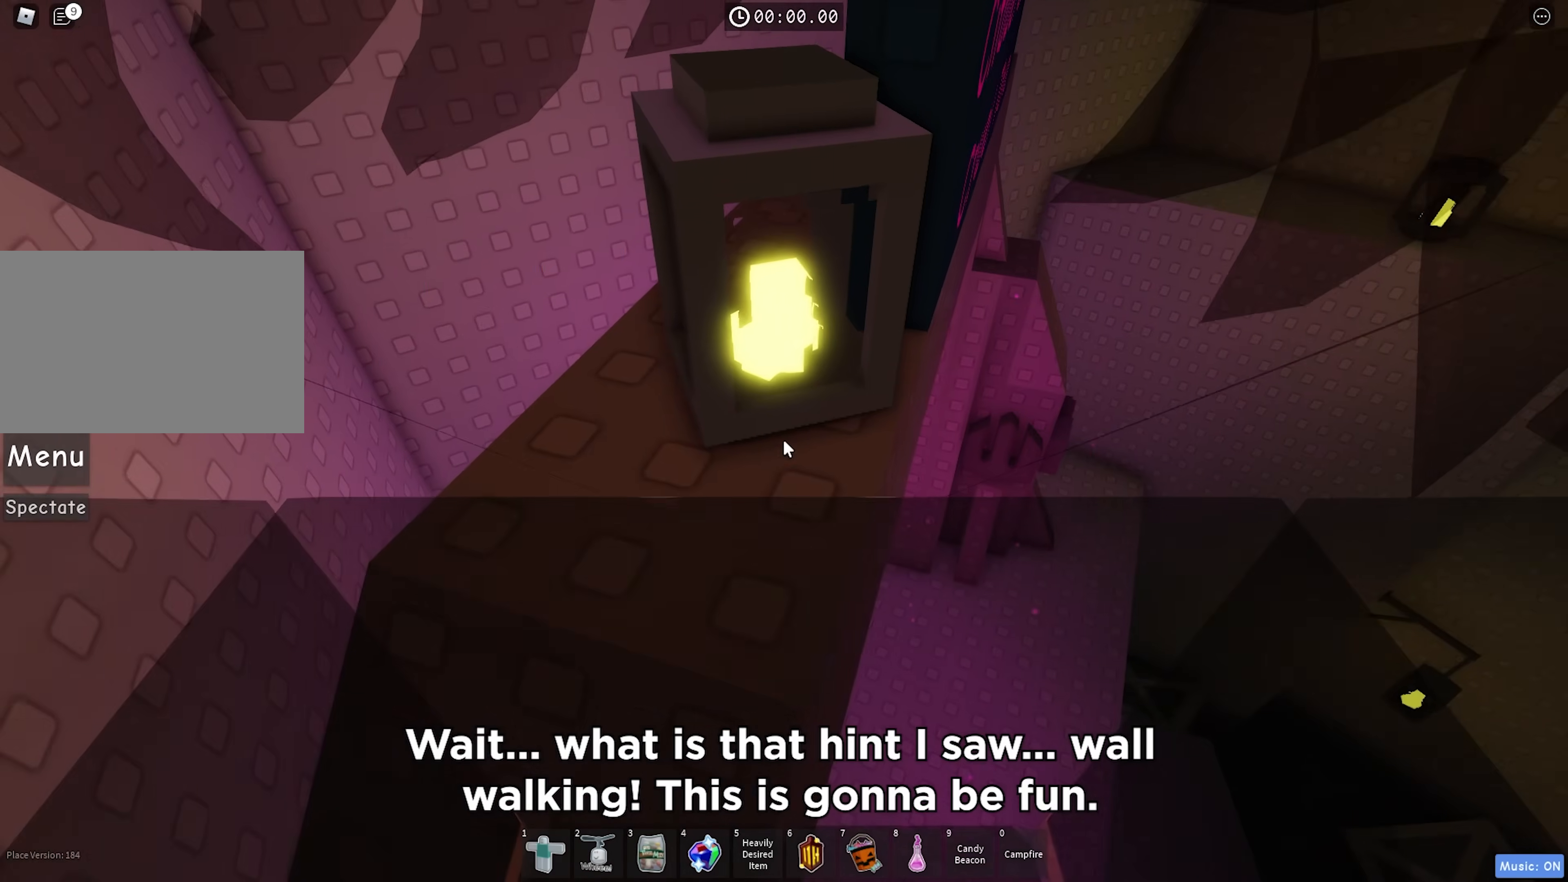
{"keys": ["d", "w"], "events": [[17, "w", "down"], [267, "w", "up"], [433, "w", "down"], [450, "d", "down"]]}
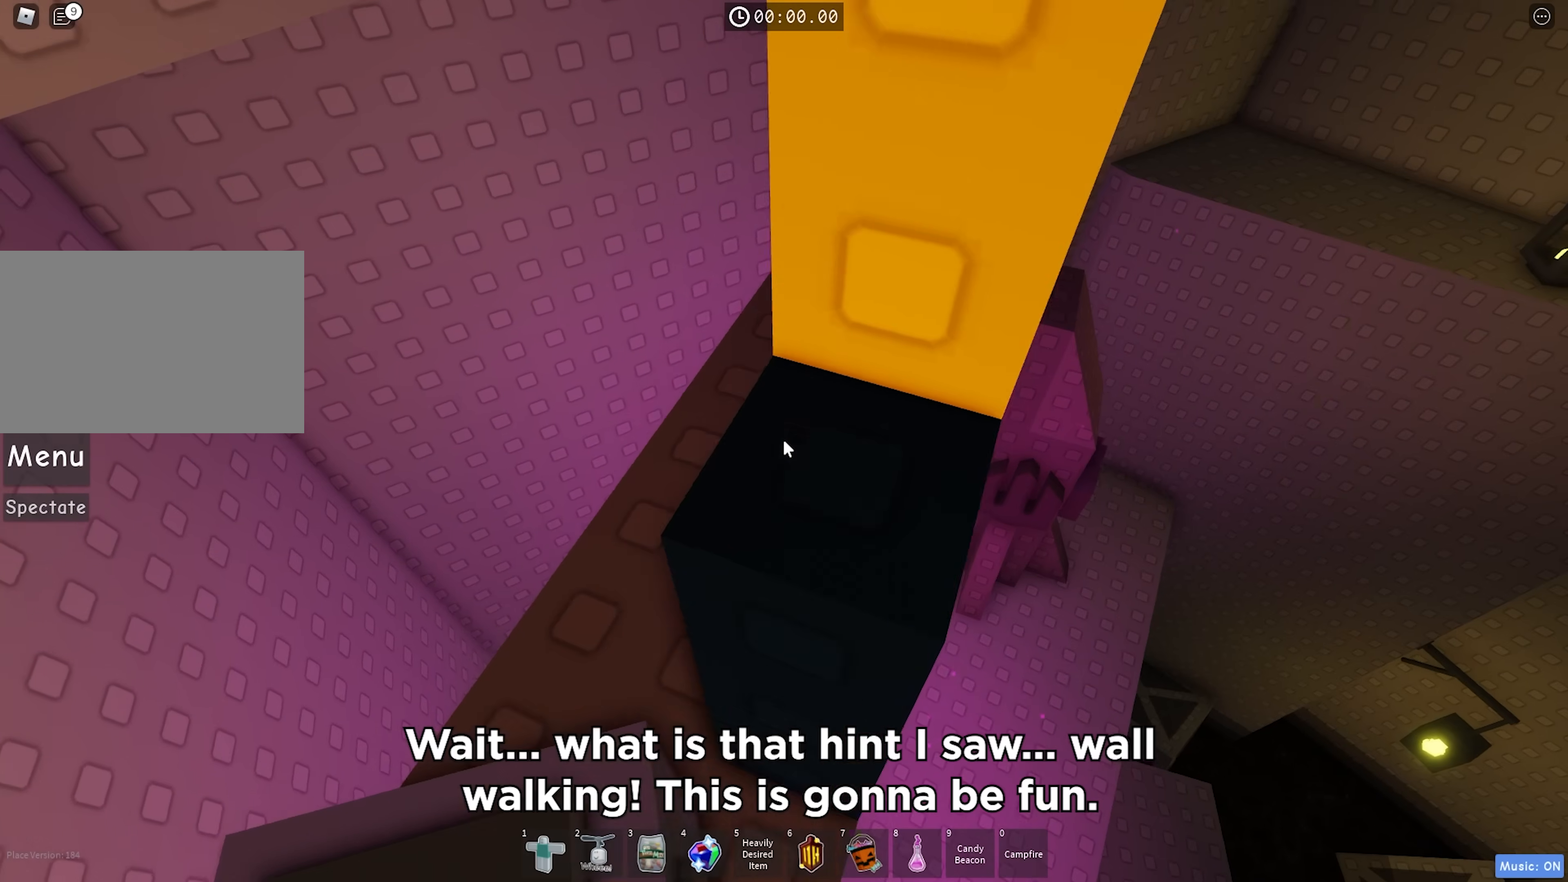
{"keys": [], "events": [[33, "d", "up"], [50, "w", "up"]]}
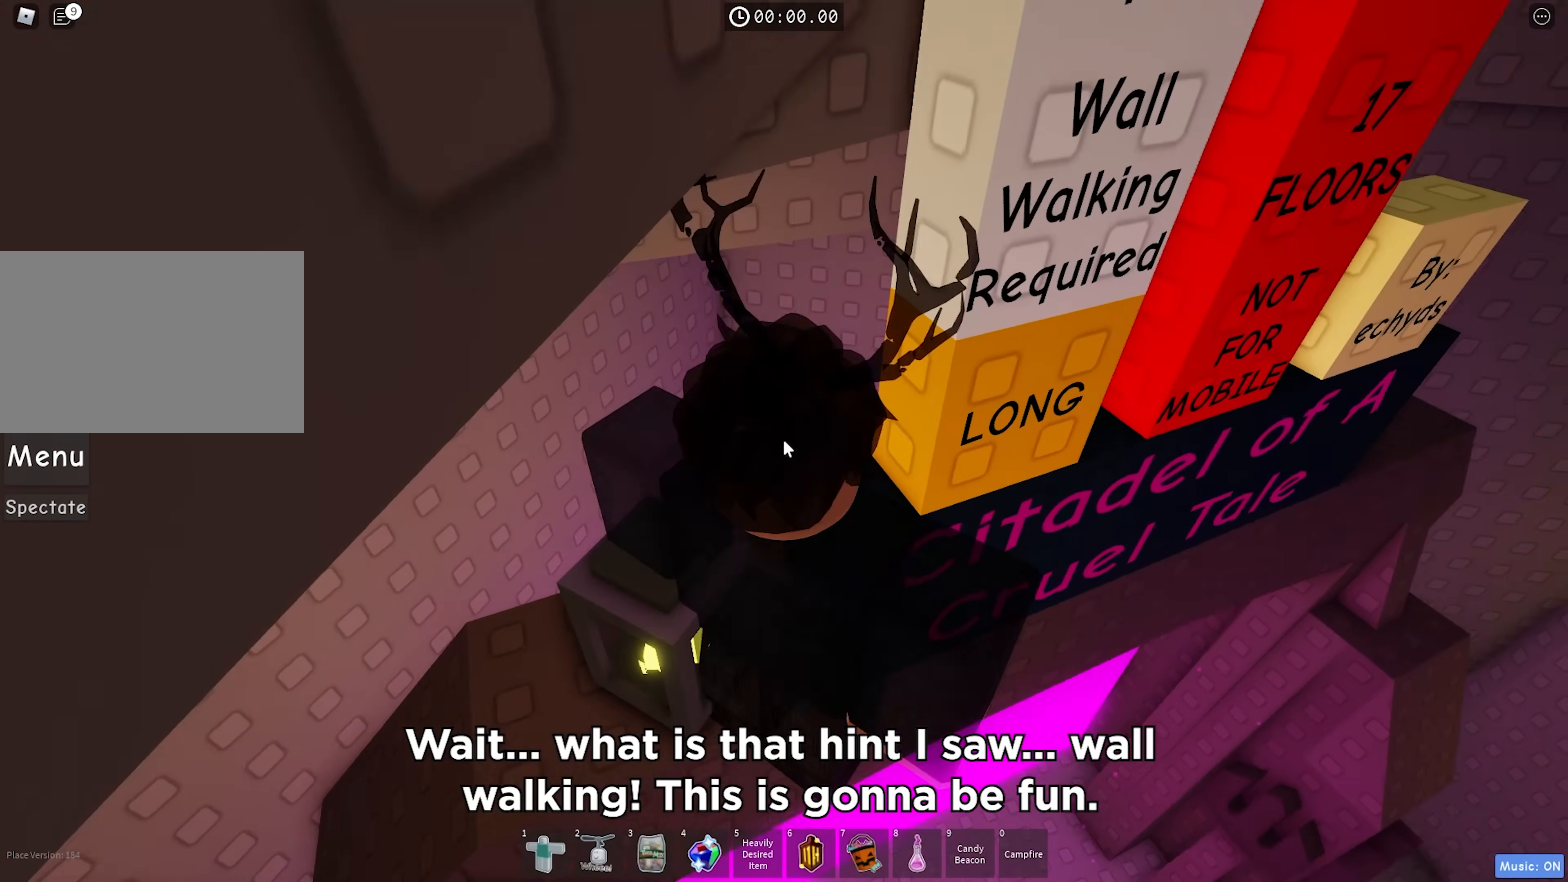
{"keys": [], "events": []}
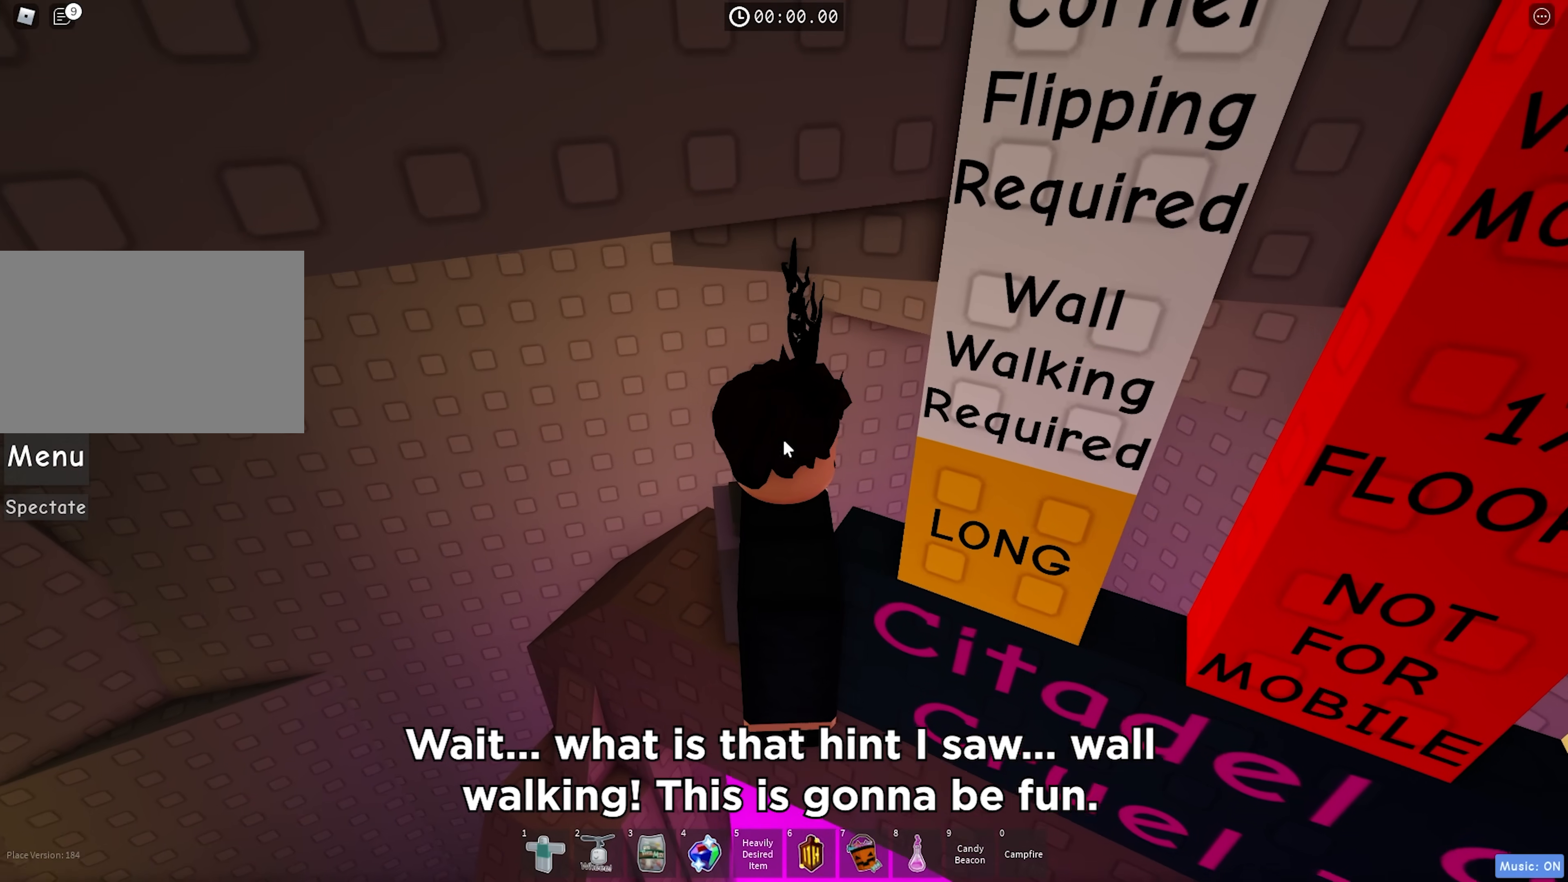
{"keys": [], "events": []}
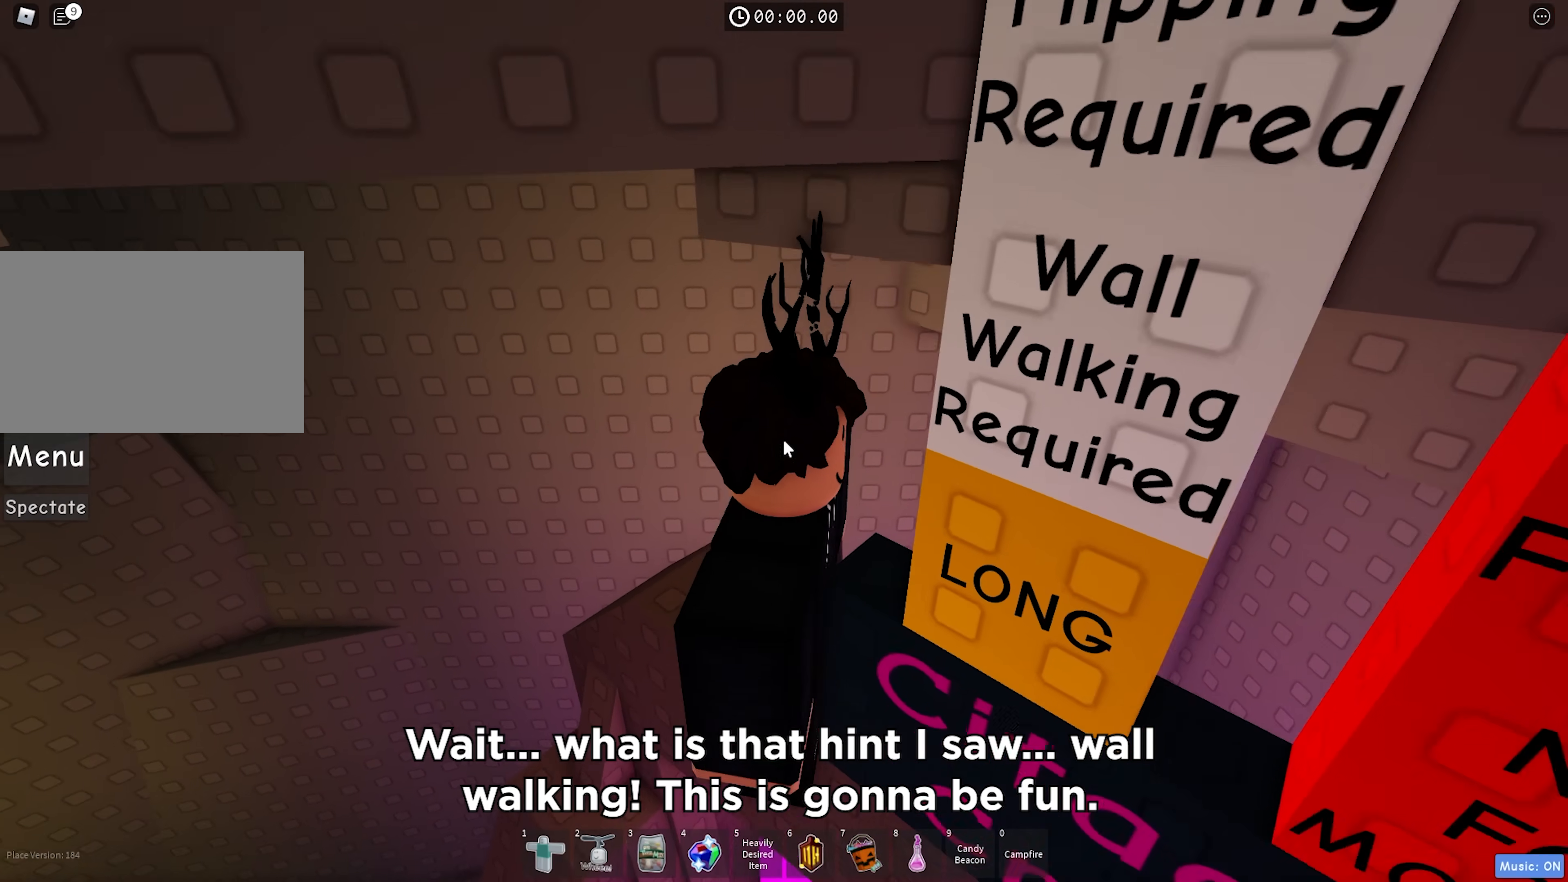
{"keys": [], "events": []}
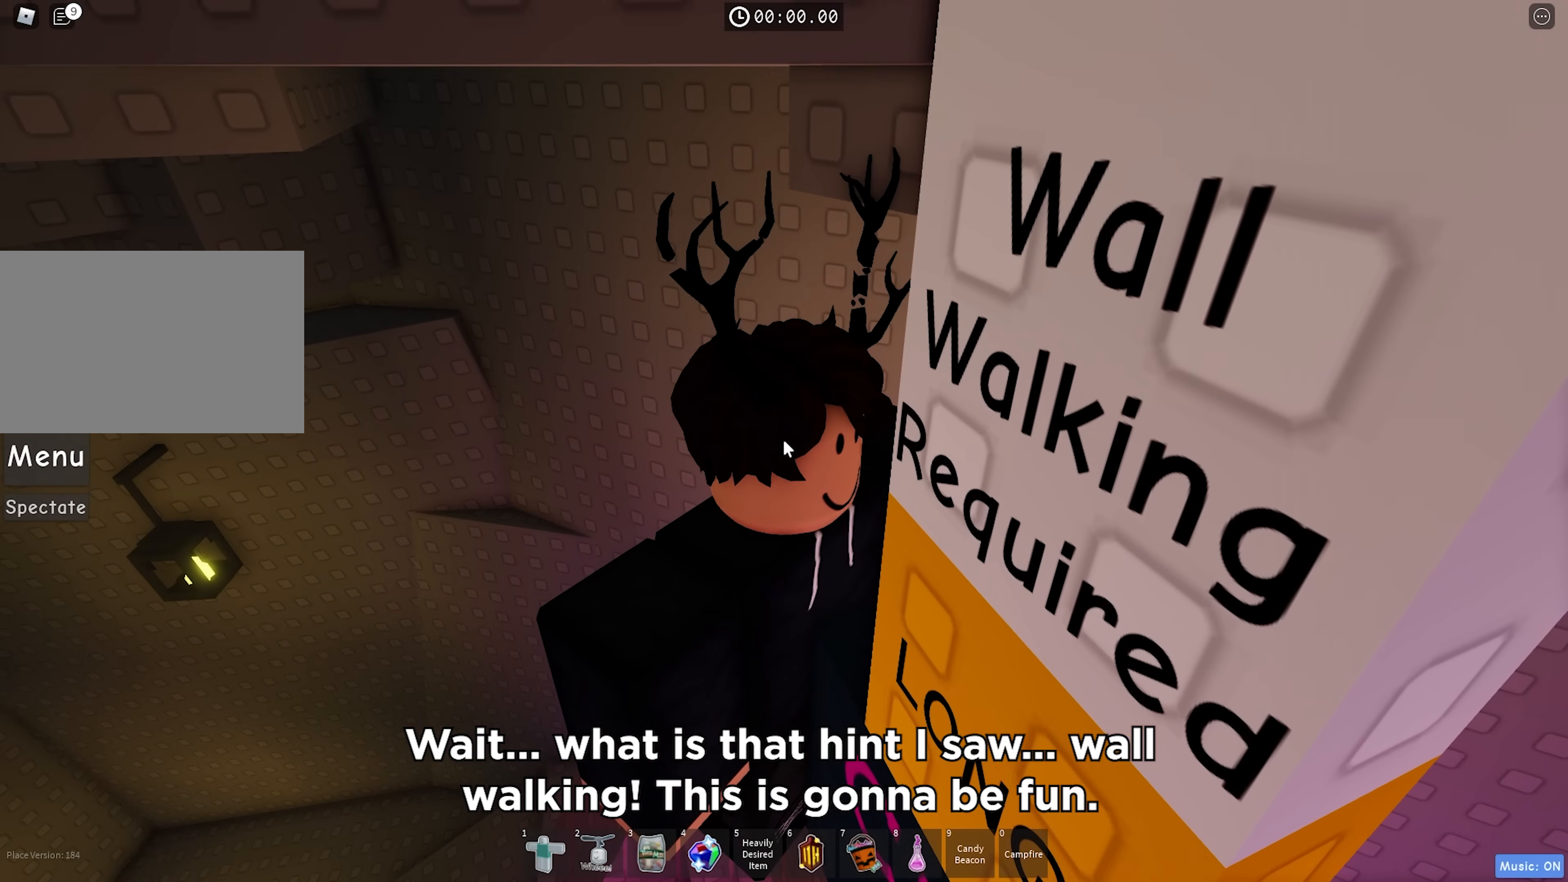
{"keys": [], "events": []}
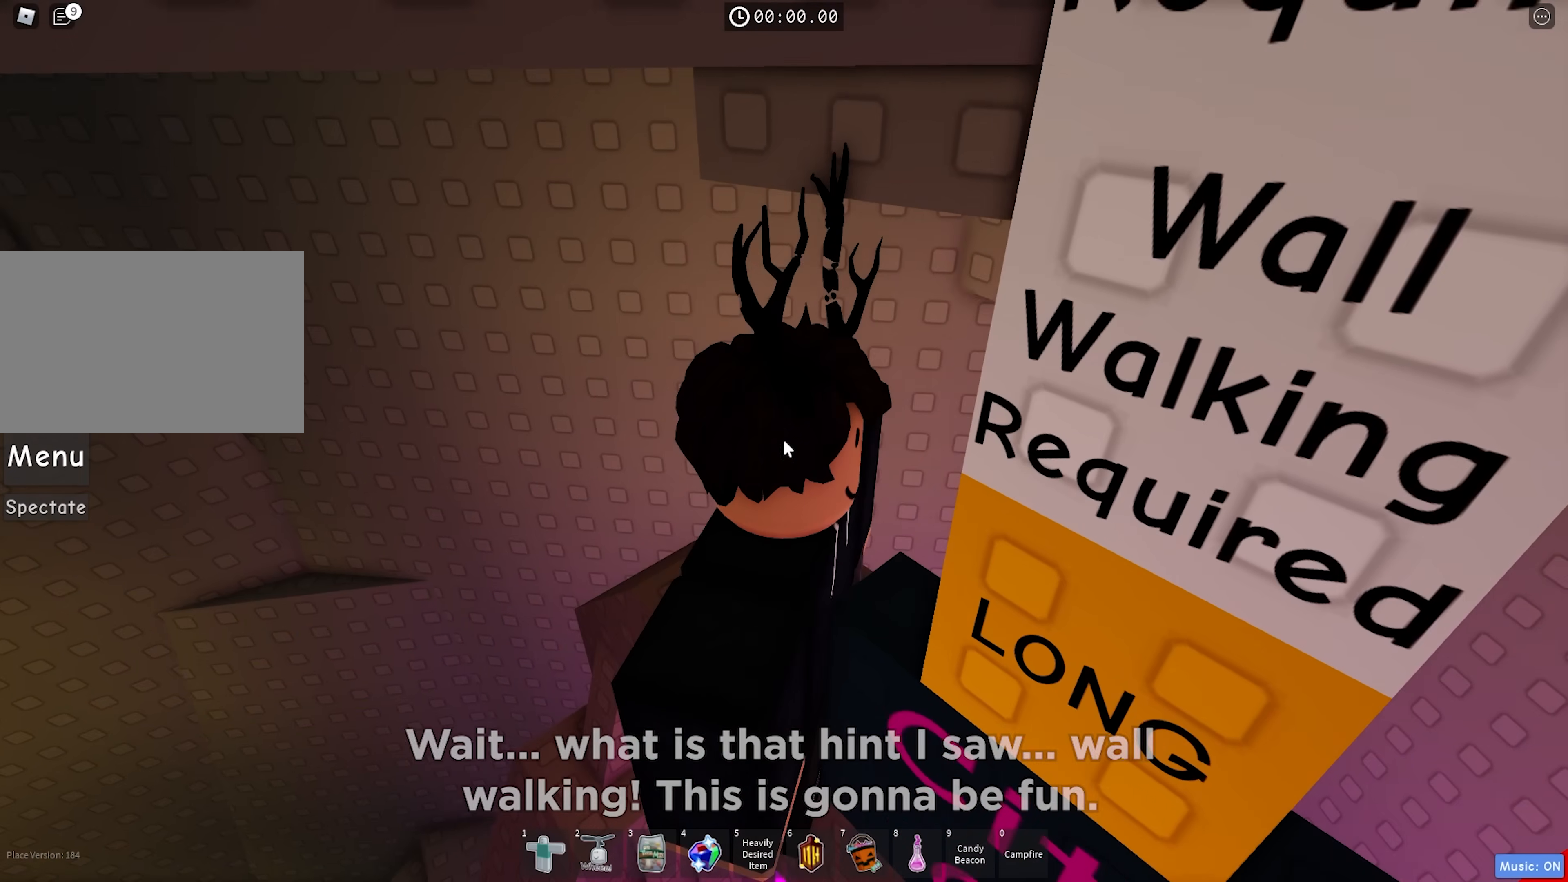
{"keys": [], "events": []}
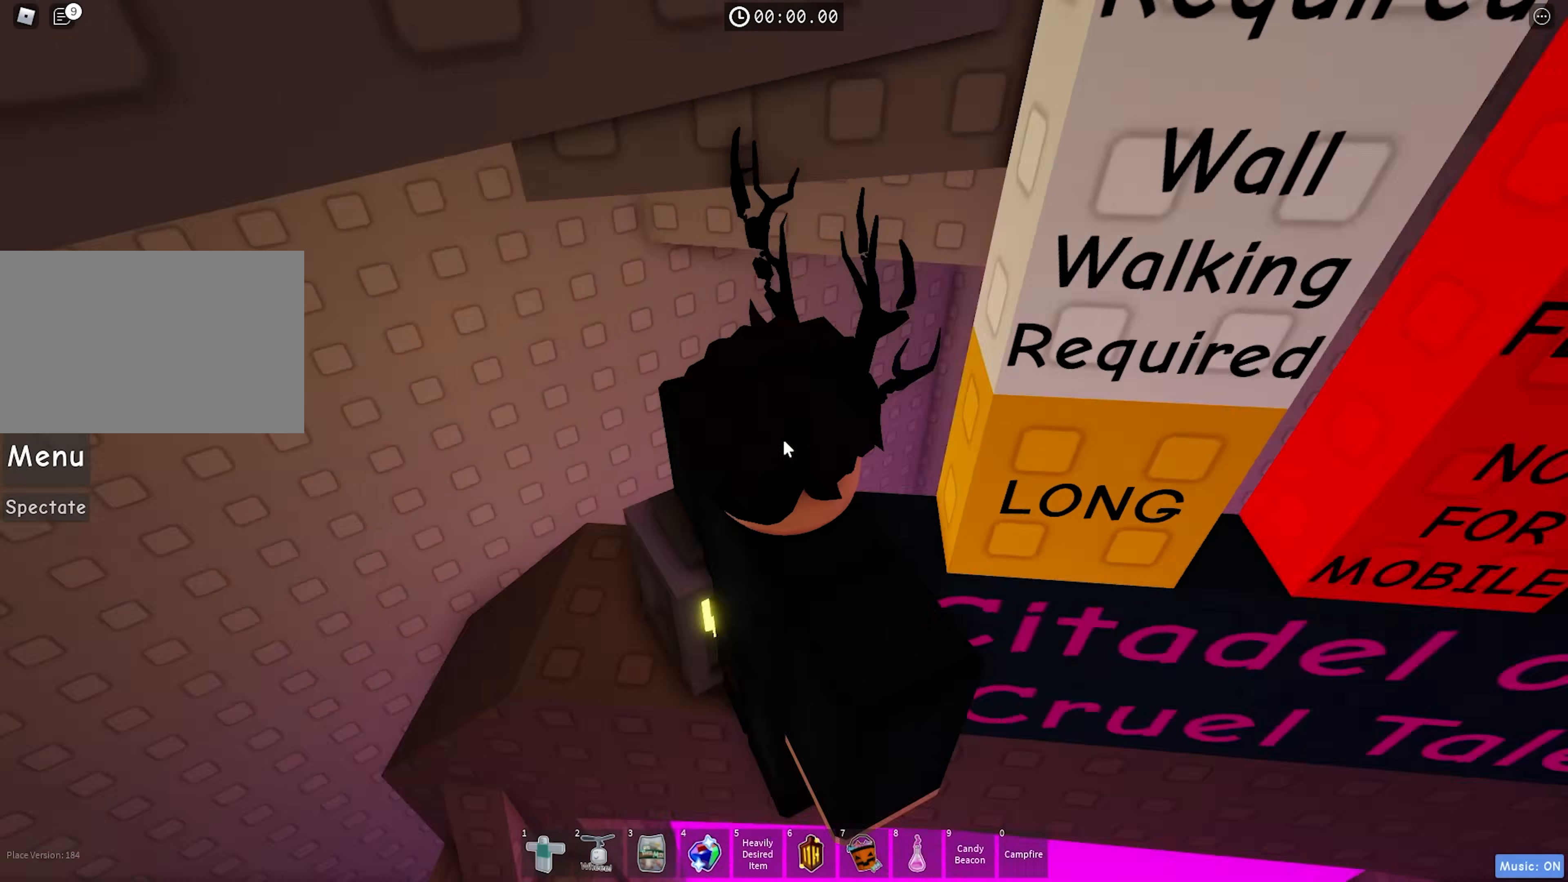
{"keys": ["s"], "events": [[417, "s", "down"]]}
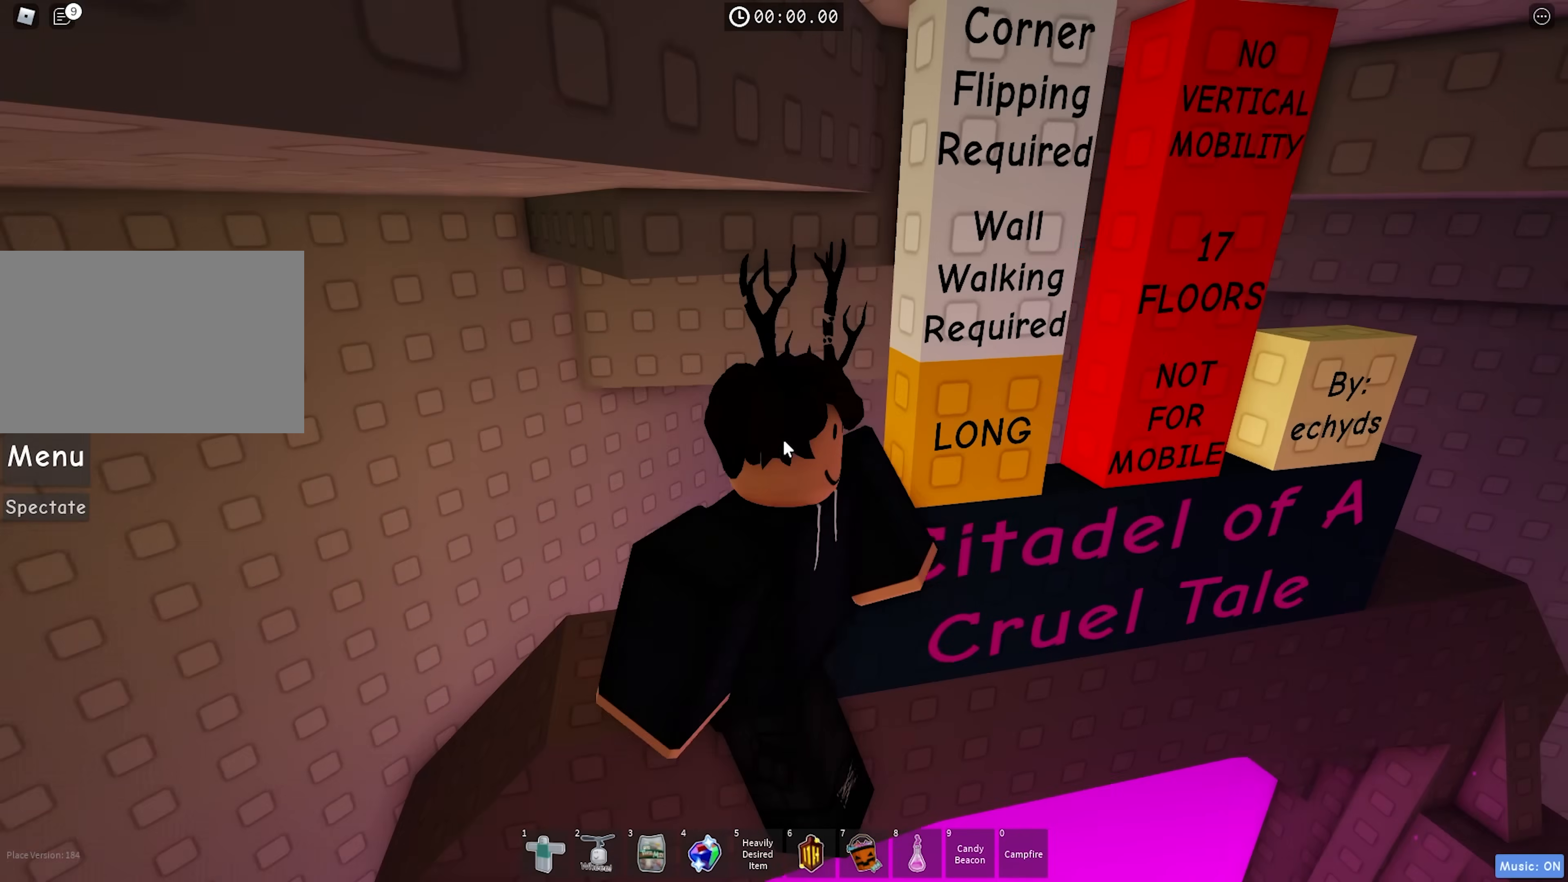
{"keys": ["d", "s"], "events": [[17, "d", "down"], [17, "space", "down"], [217, "space", "up"]]}
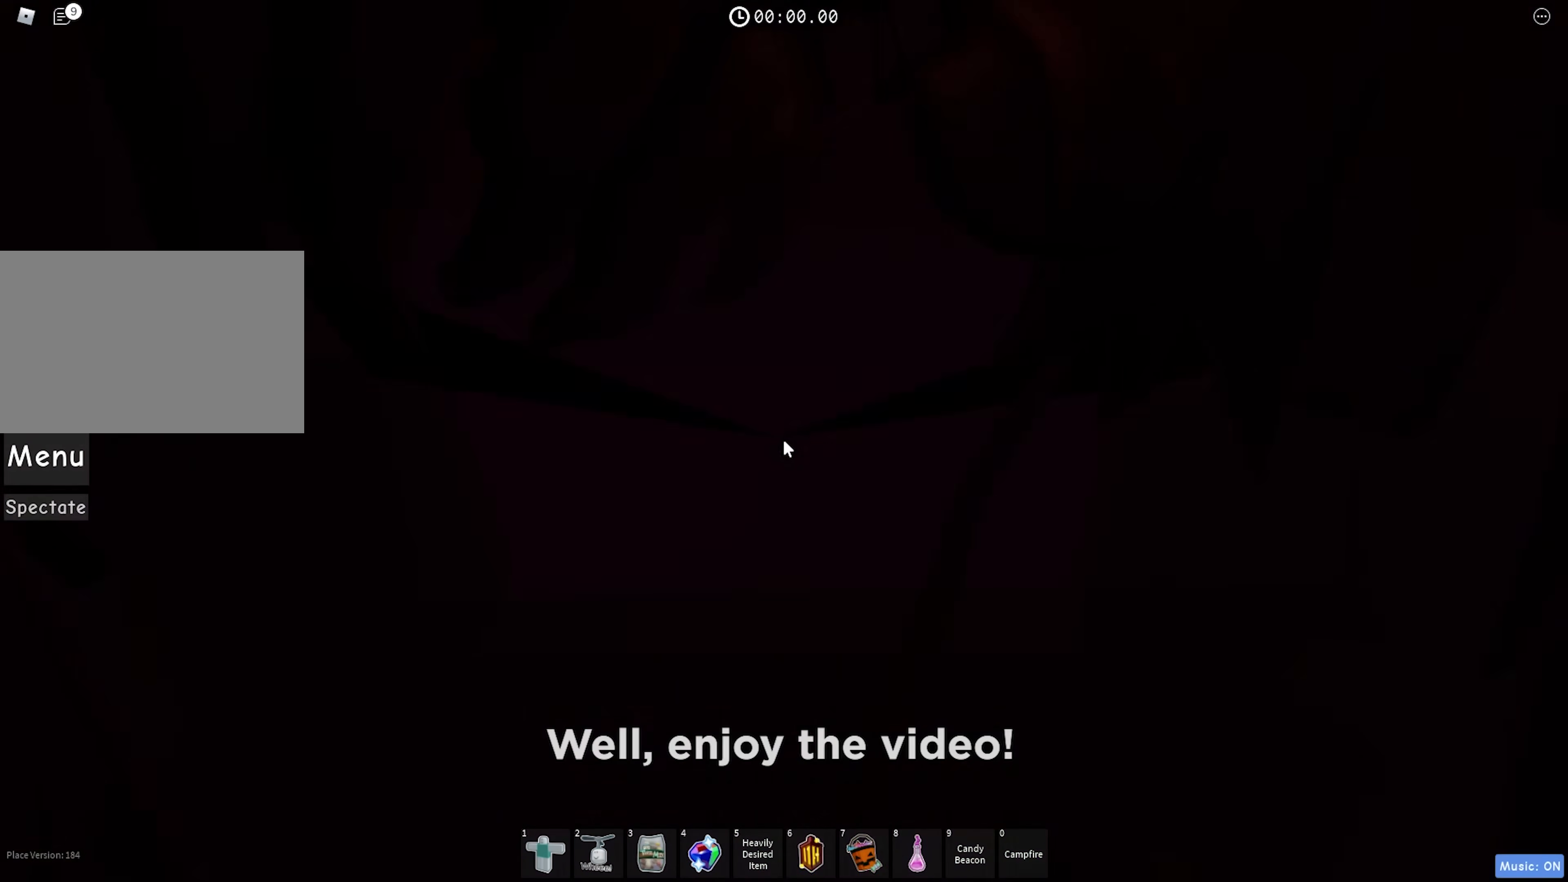
{"keys": [], "events": [[117, "s", "up"], [133, "d", "up"]]}
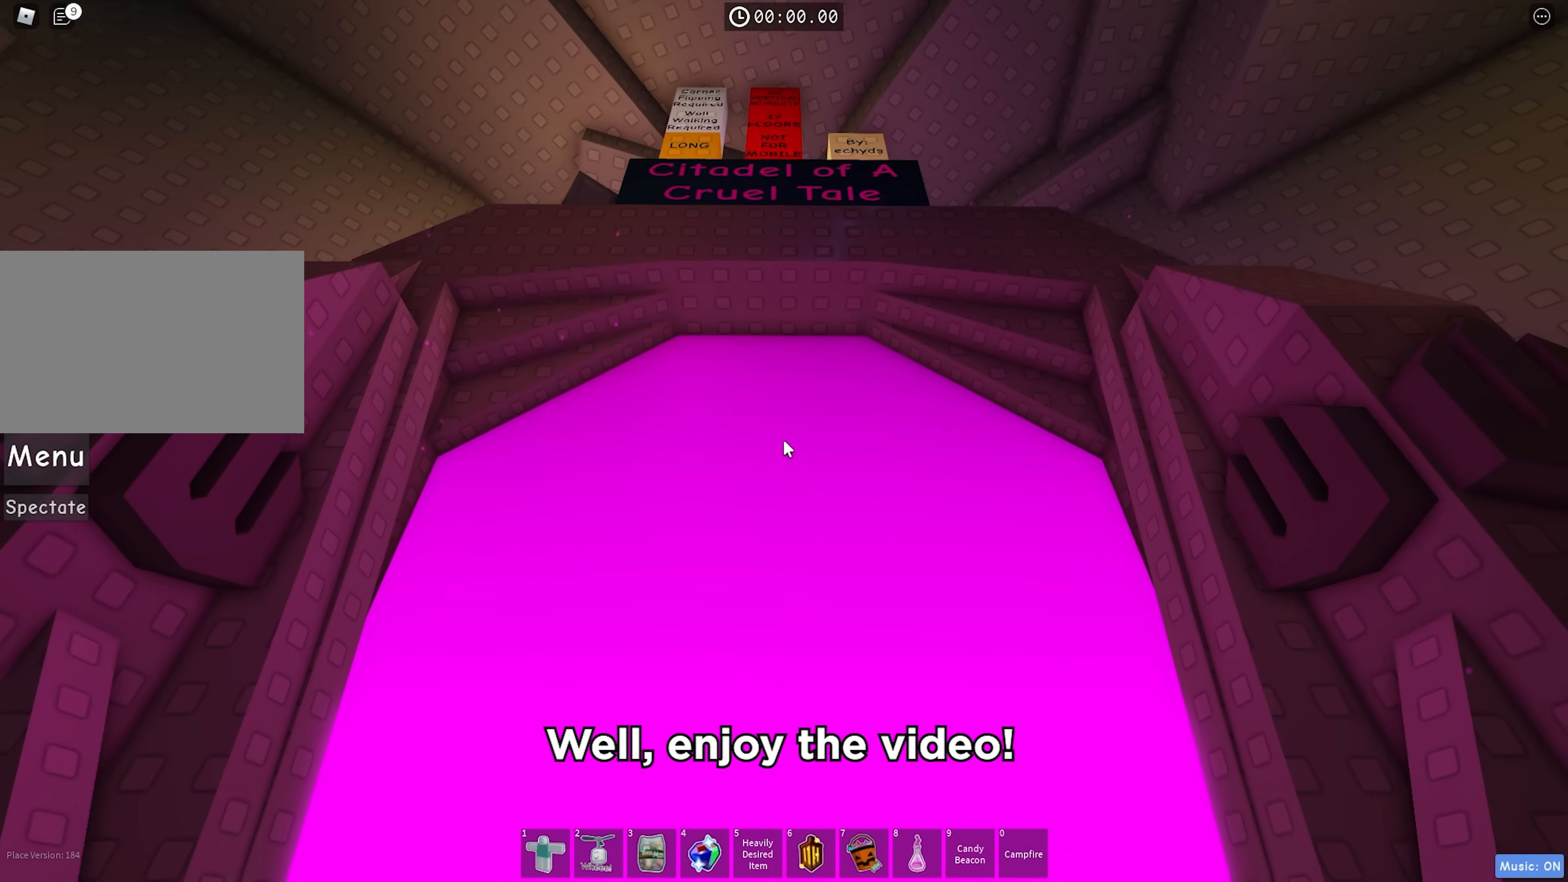
{"keys": [], "events": [[433, "a", "down"], [500, "a", "up"]]}
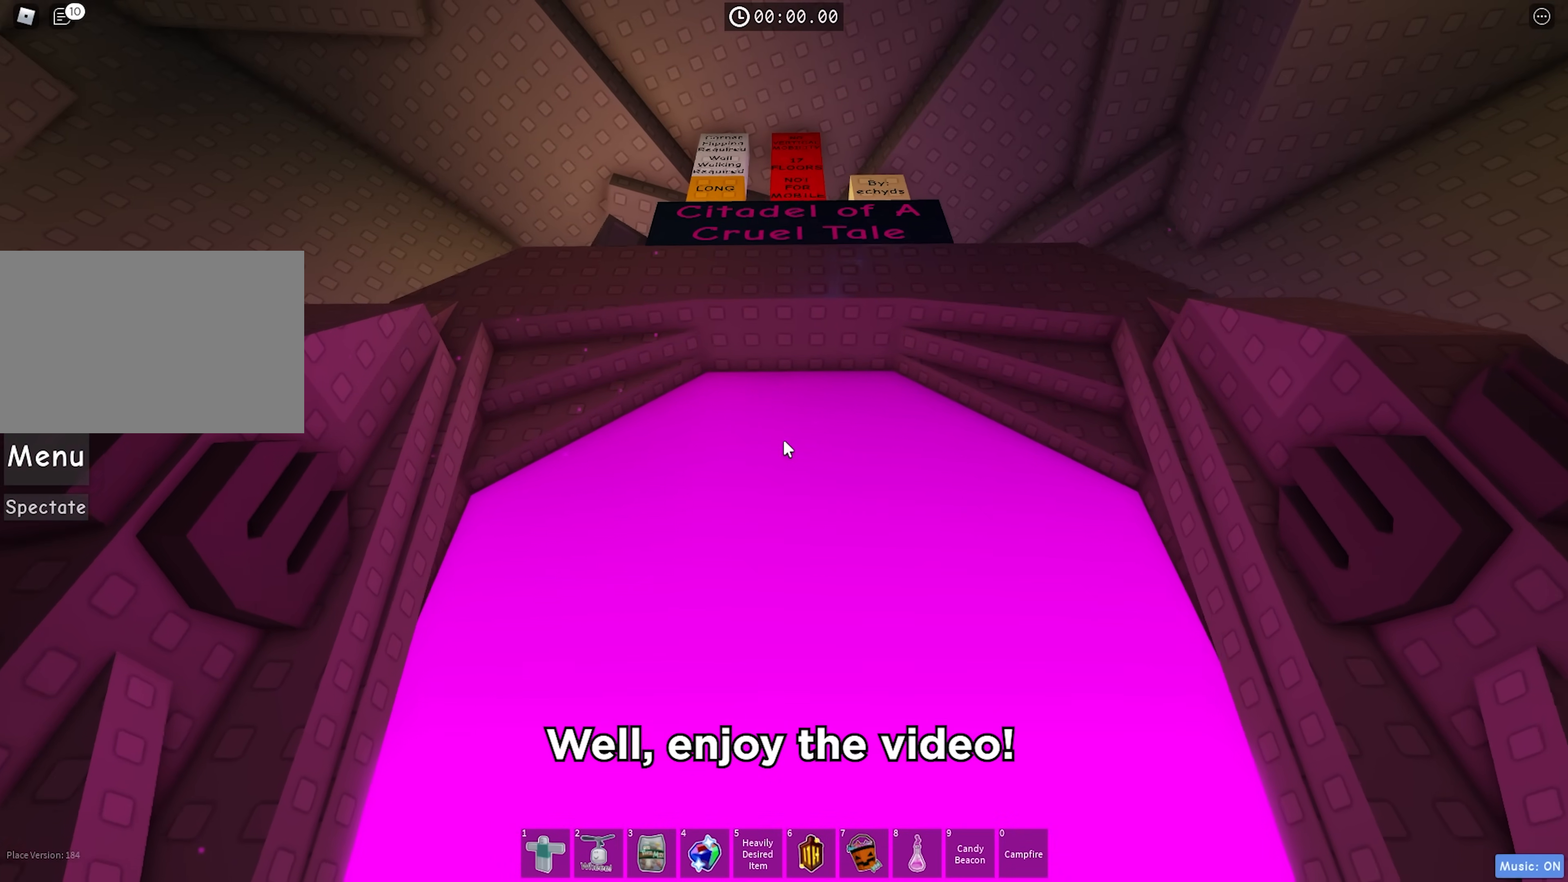
{"keys": [], "events": []}
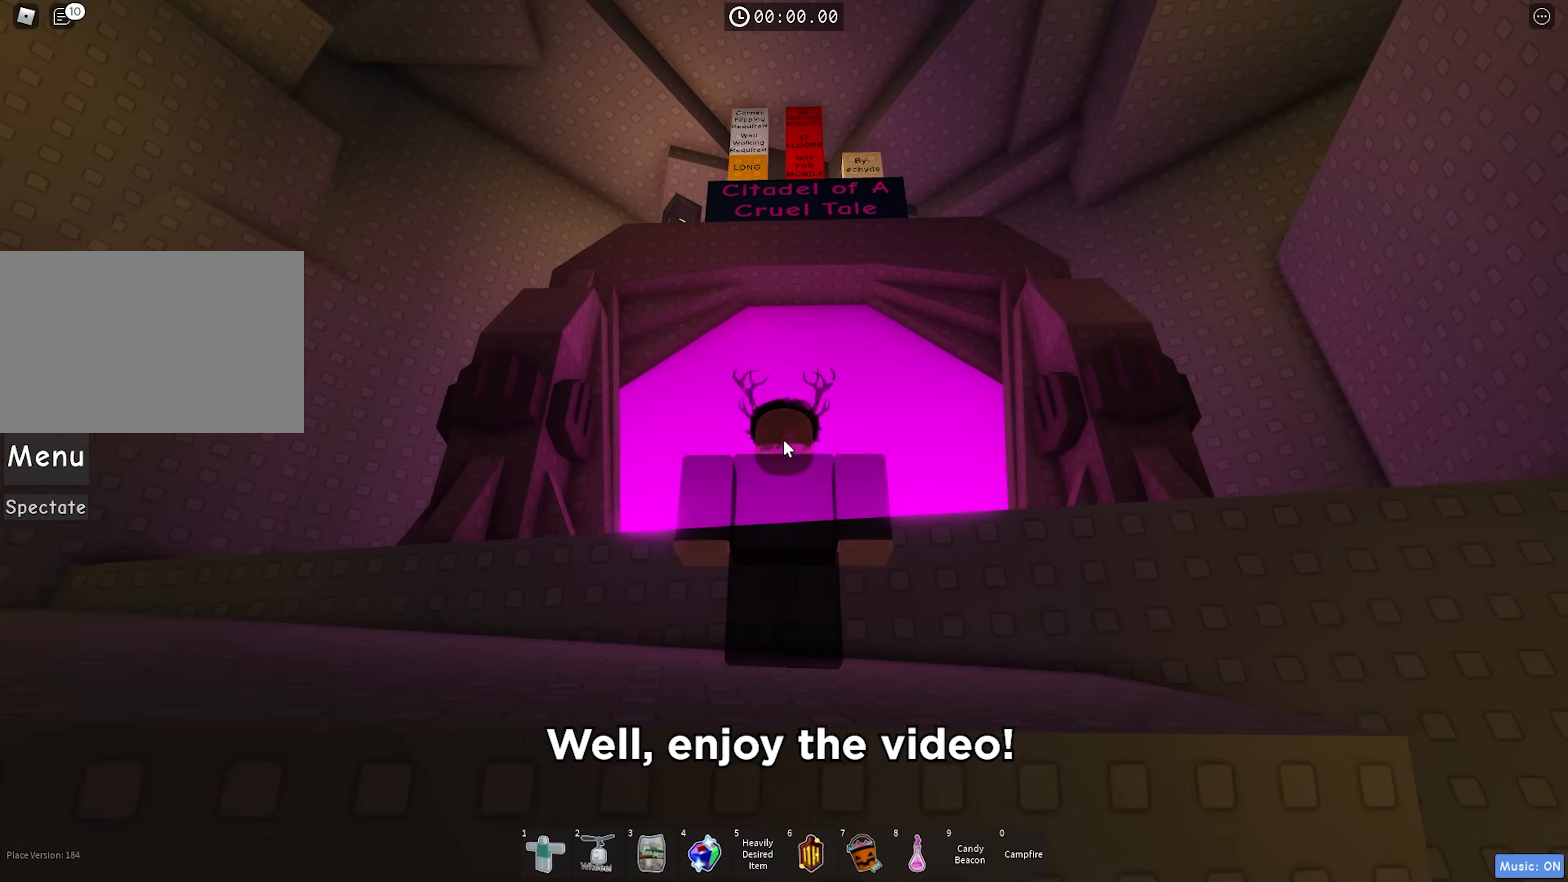
{"keys": ["space"], "events": [[50, "space", "down"]]}
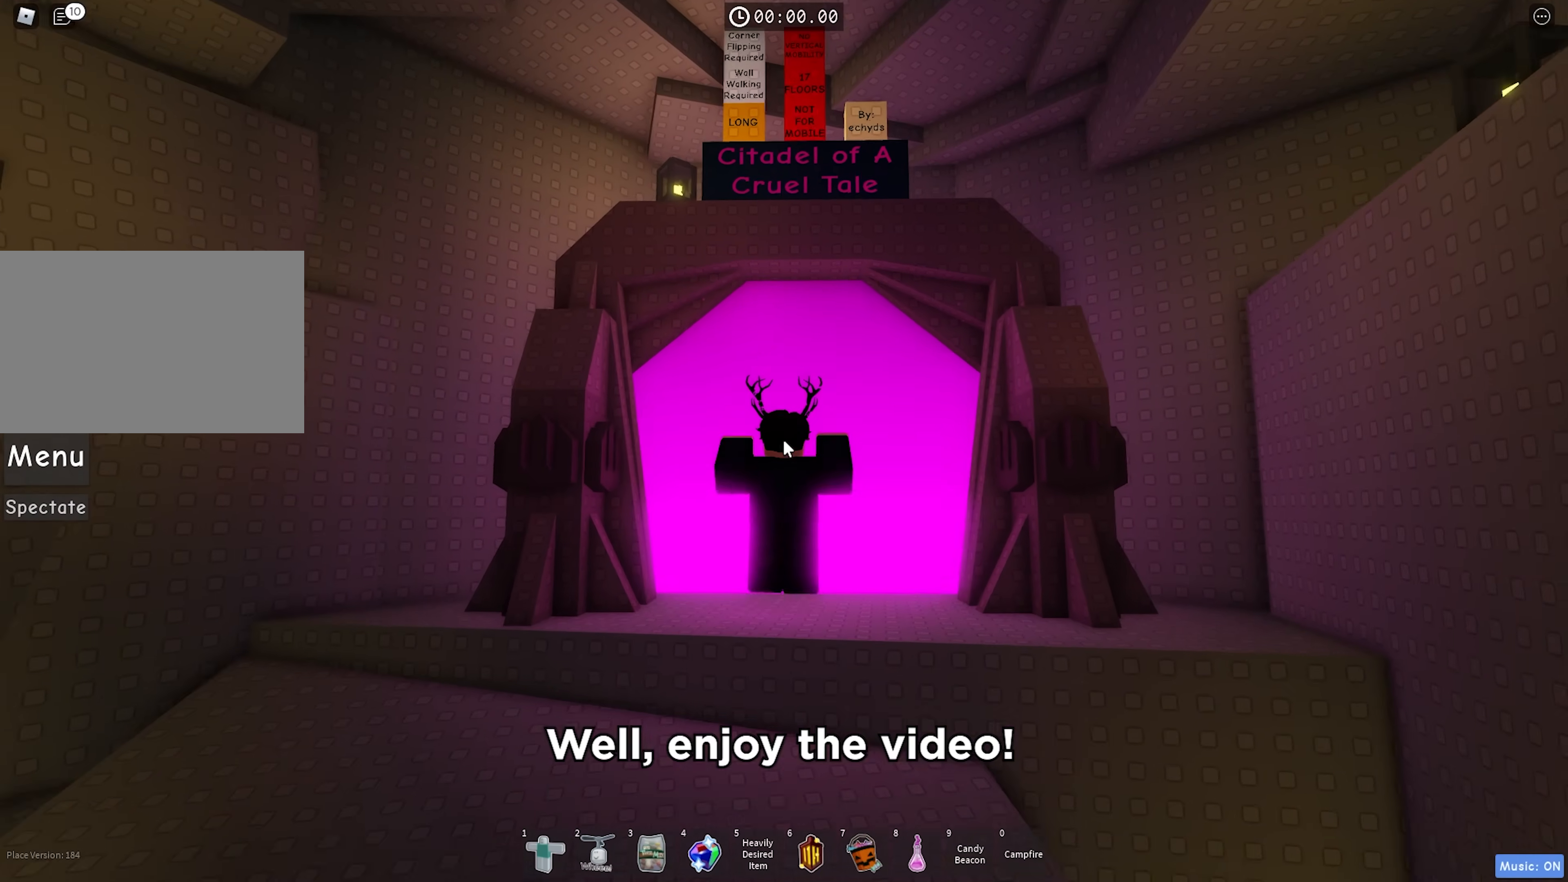
{"keys": ["w"], "events": [[233, "space", "up"], [233, "w", "down"]]}